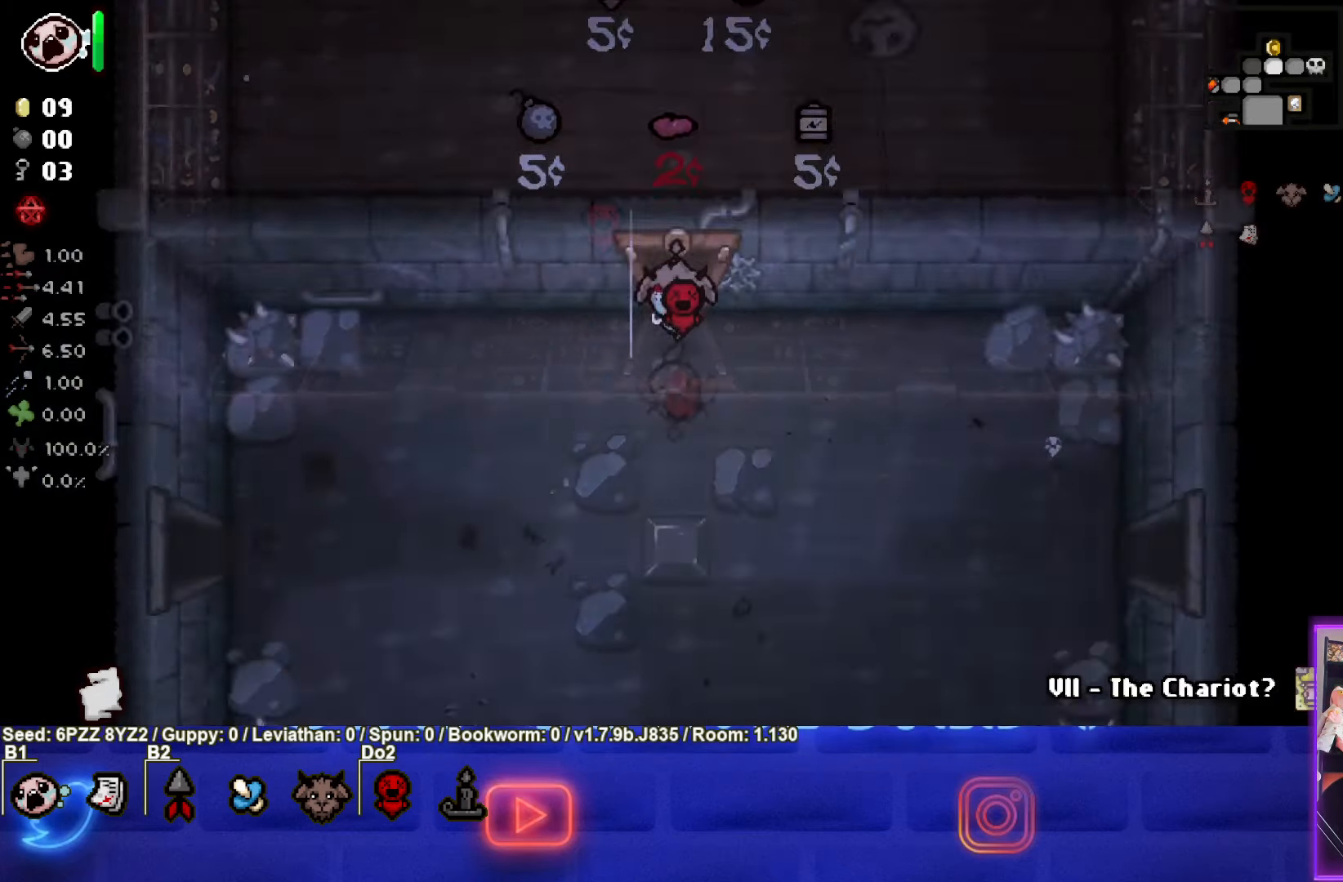
Gameplay with a controller (PlayStation layout); each line is a JSON object with the inputs held at the frame after it (dt_ms = milliseconds from this image to that frame). "events" lists button and stick changes between this image and that frame as [ms after this image, input, new state], when the widget could be followed in between. Not read: L3 R3 other_buttons right_stick.
{"dt_ms": 500, "buttons": [], "left_stick": "center", "events": [[50, "left_stick", "center"]]}
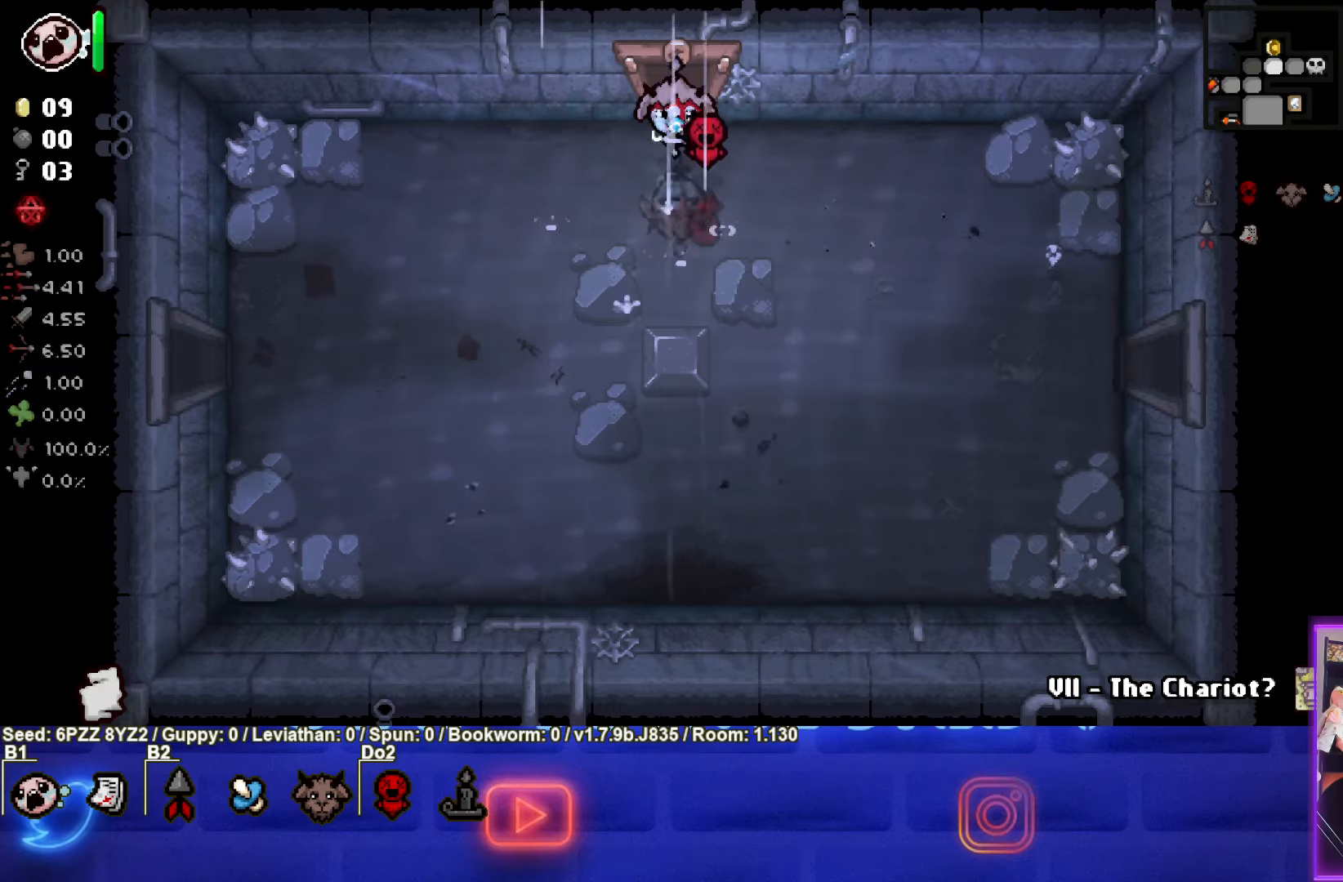
{"dt_ms": 500, "buttons": [], "left_stick": "down-right", "events": [[17, "left_stick", "down-right"]]}
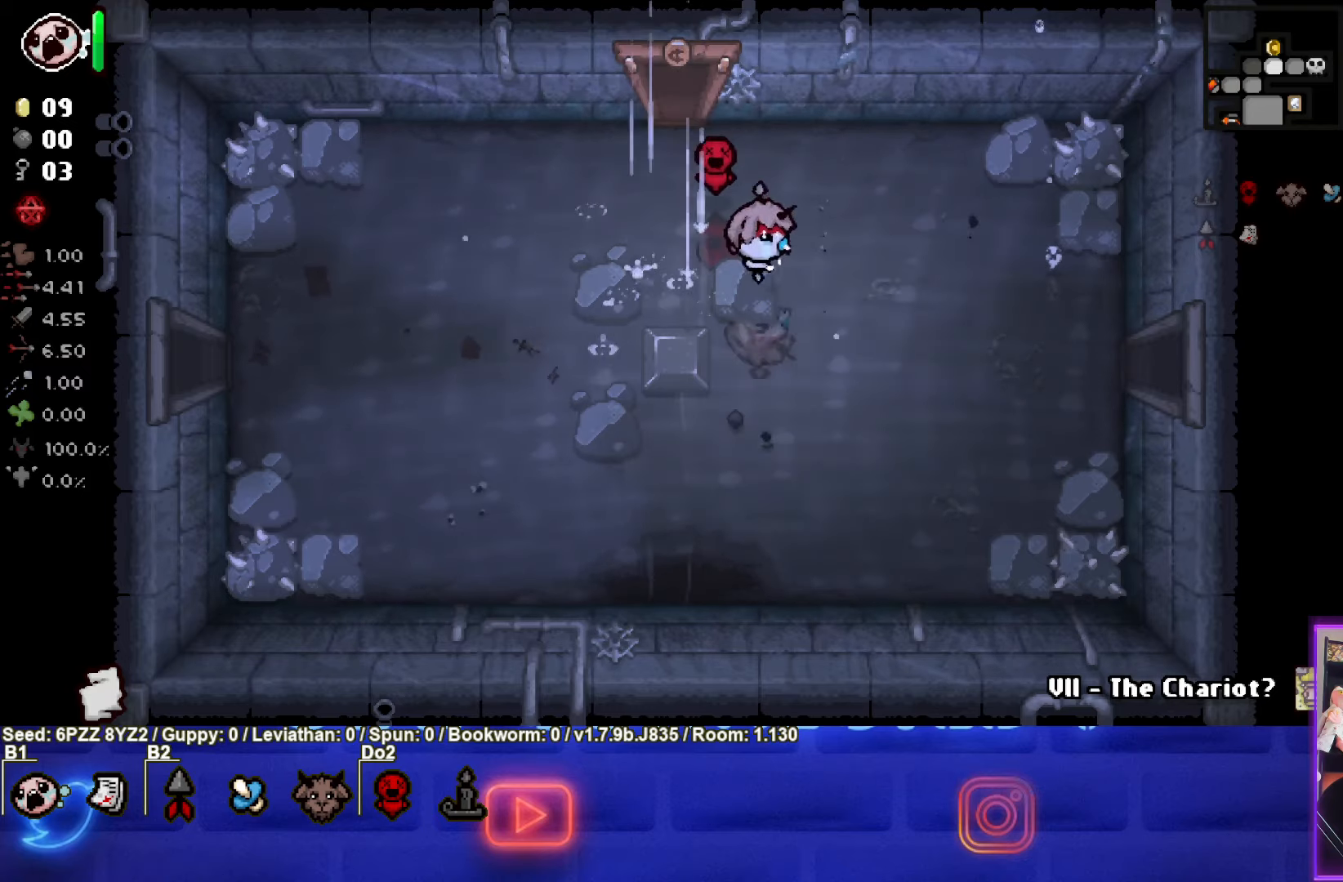
{"dt_ms": 500, "buttons": [], "left_stick": "down", "events": [[150, "left_stick", "center"], [450, "left_stick", "down"]]}
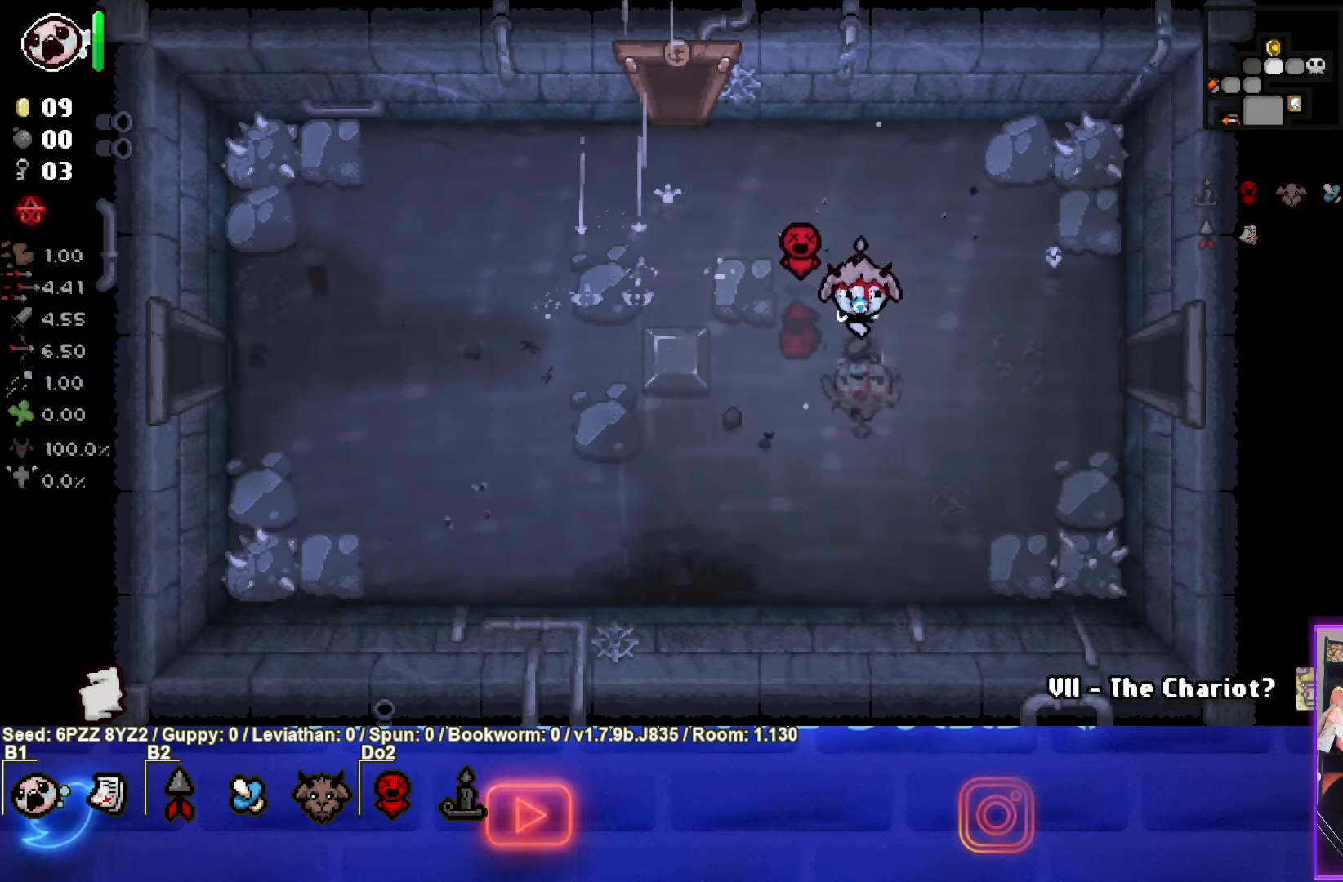
{"dt_ms": 500, "buttons": [], "left_stick": "center", "events": [[100, "left_stick", "center"]]}
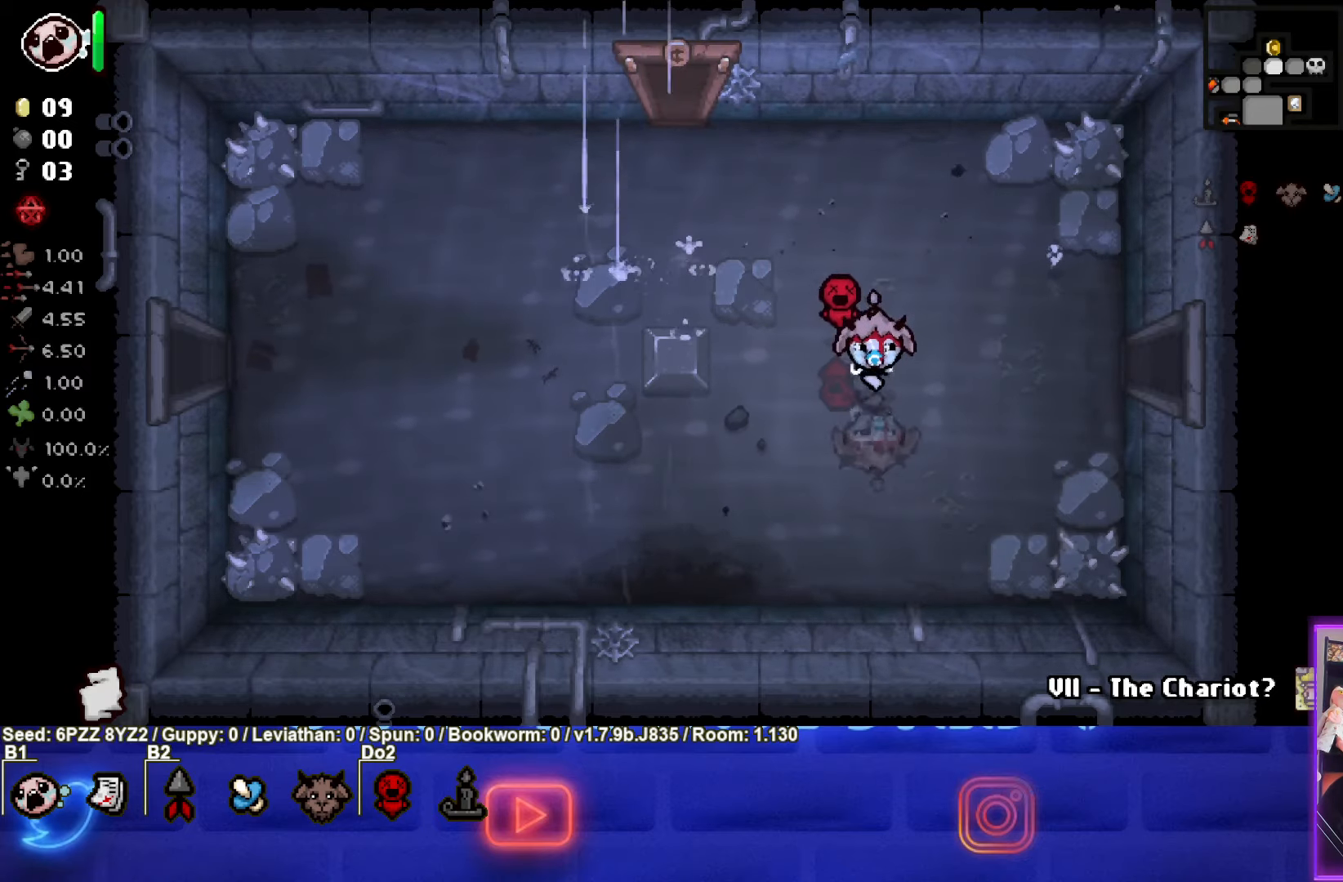
{"dt_ms": 500, "buttons": [], "left_stick": "right", "events": [[434, "left_stick", "right"]]}
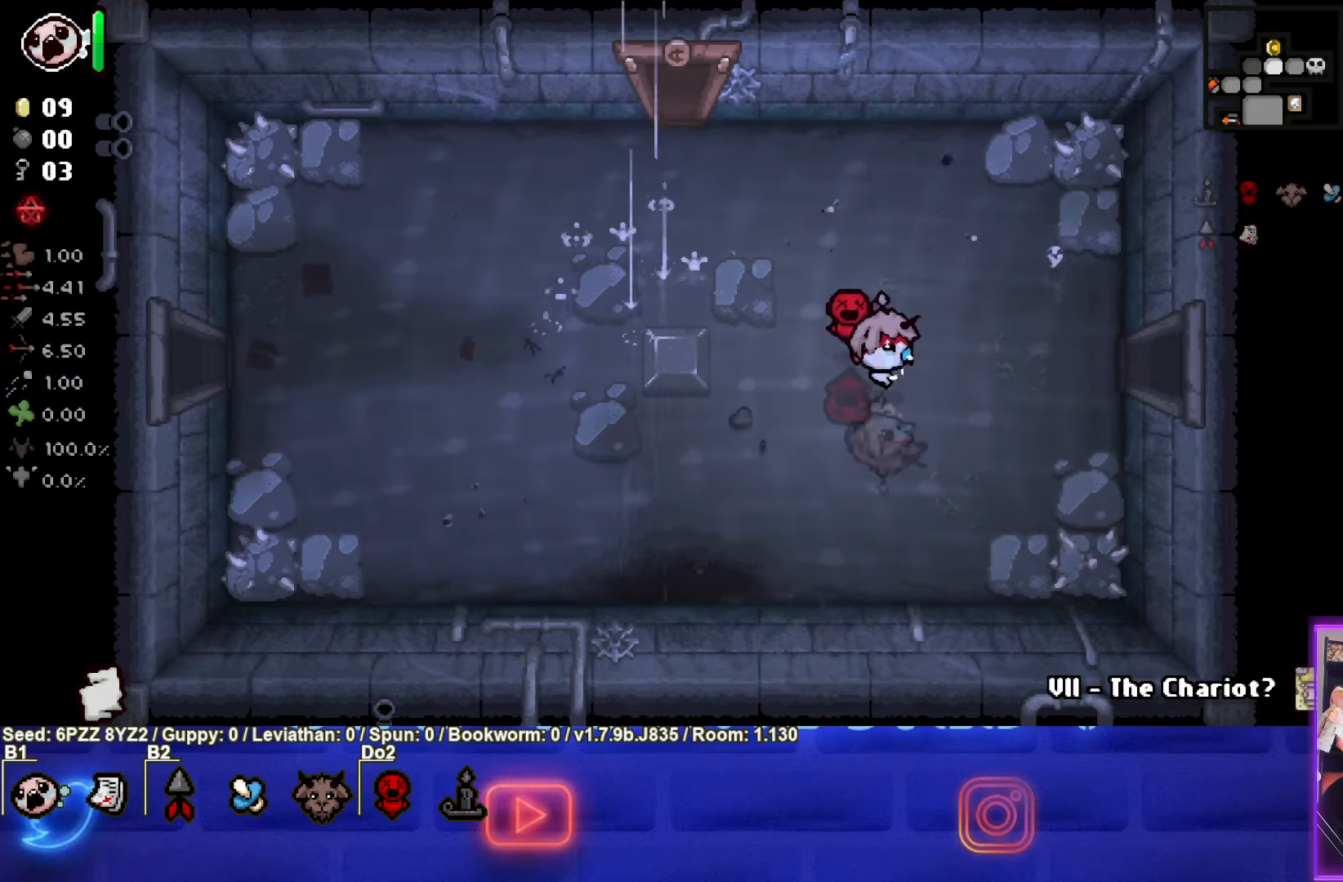
{"dt_ms": 500, "buttons": [], "left_stick": "right", "events": []}
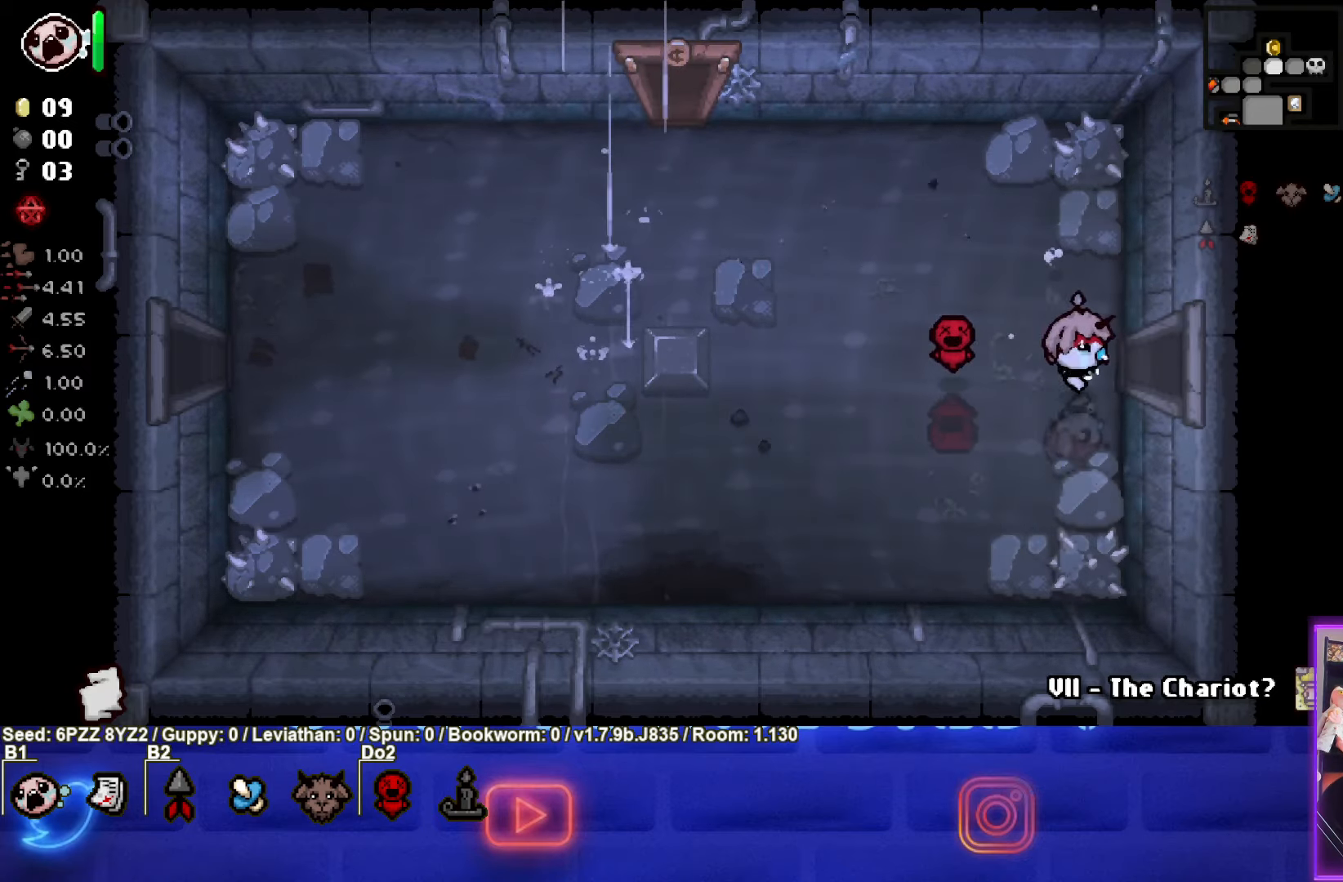
{"dt_ms": 500, "buttons": [], "left_stick": "center", "events": [[300, "left_stick", "center"]]}
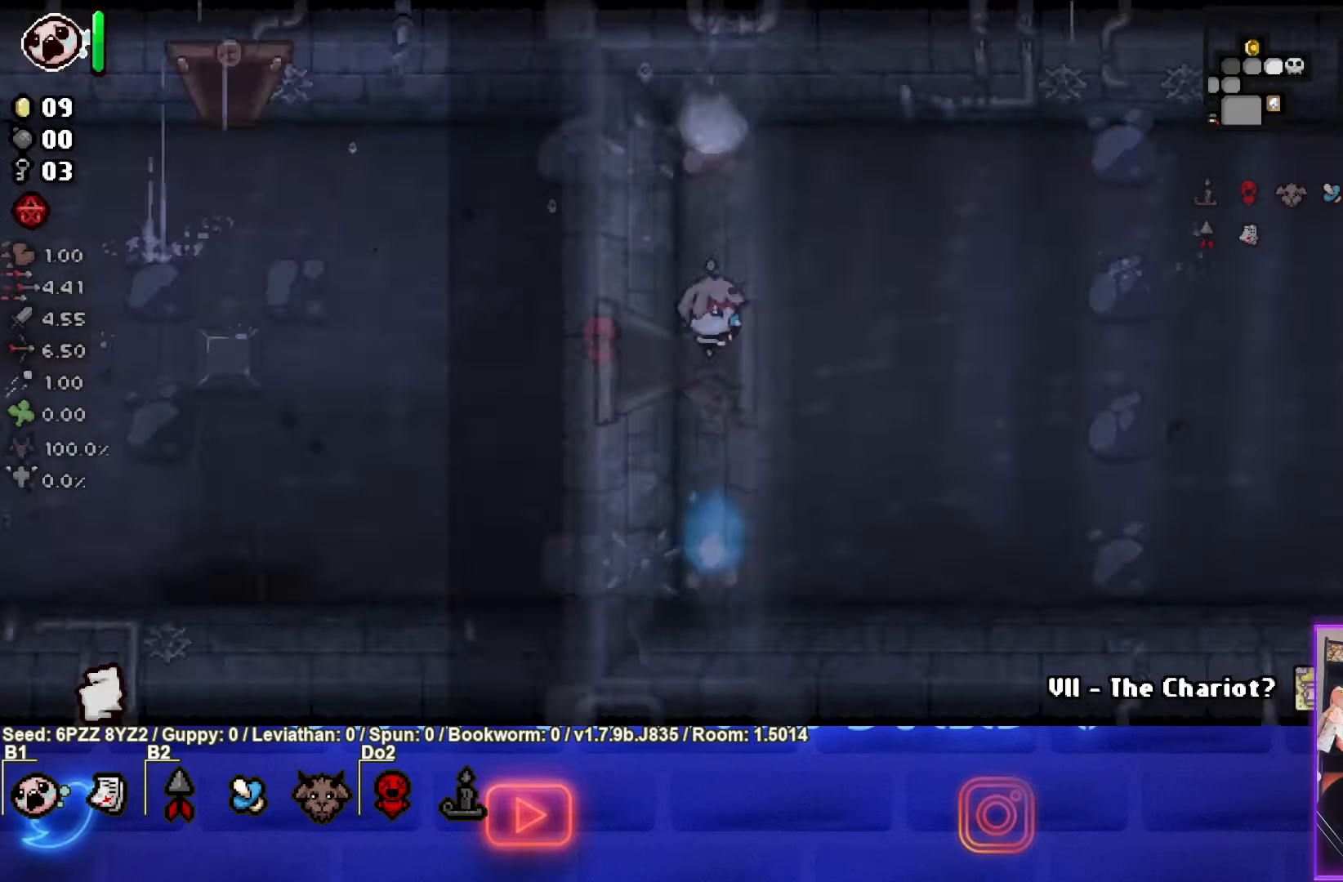
{"dt_ms": 500, "buttons": [], "left_stick": "right", "events": [[167, "left_stick", "right"]]}
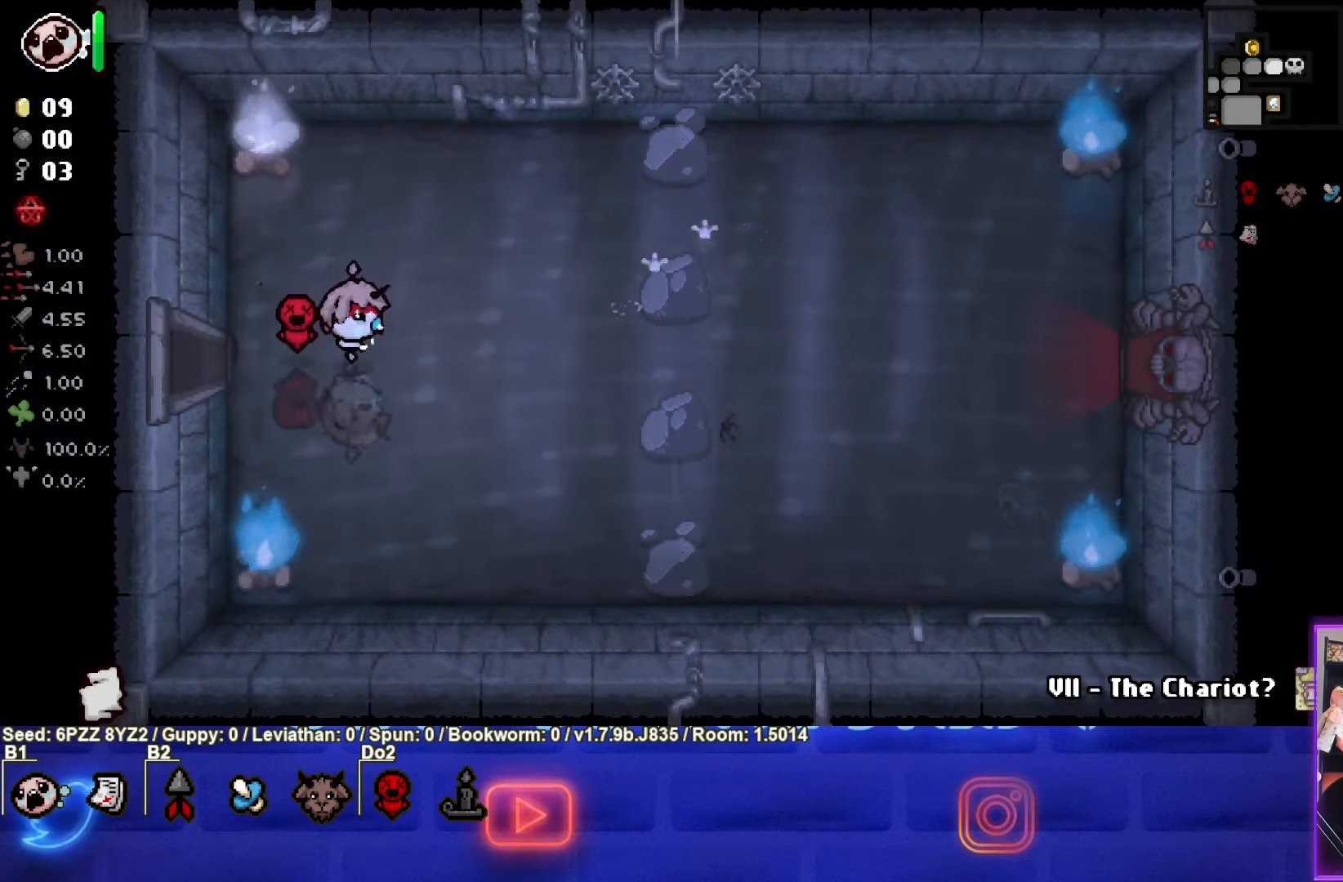
{"dt_ms": 500, "buttons": [], "left_stick": "right", "events": []}
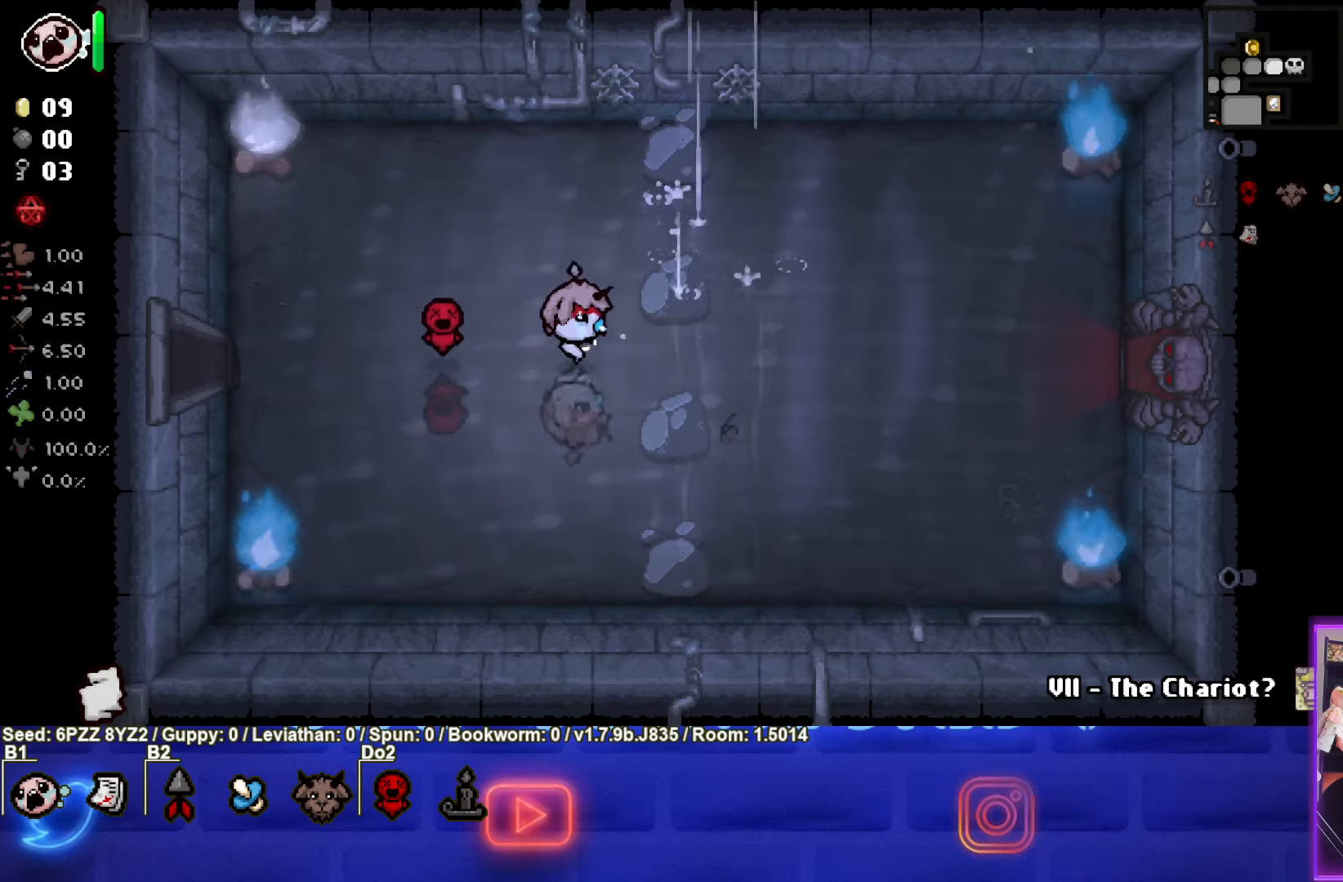
{"dt_ms": 500, "buttons": [], "left_stick": "right", "events": []}
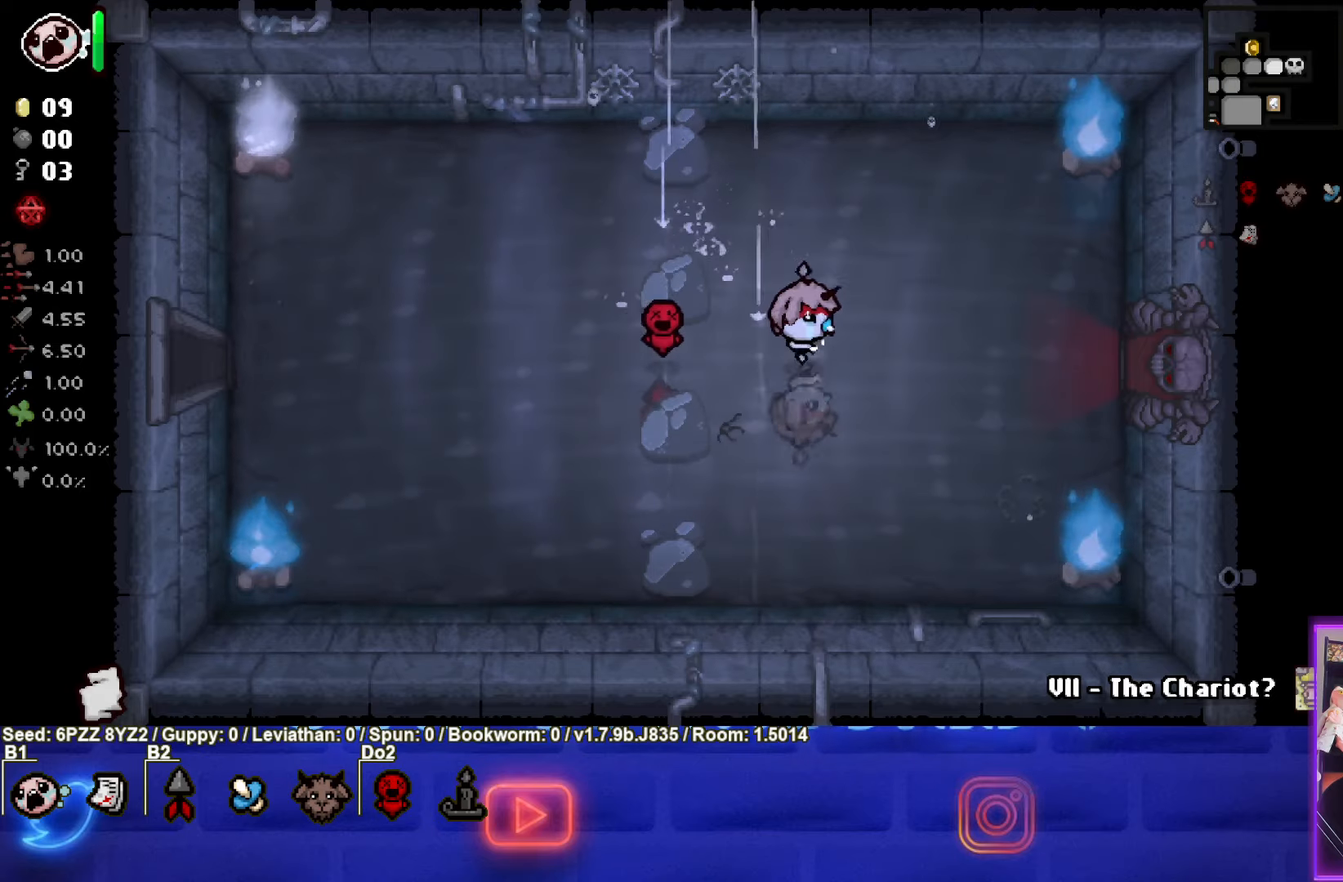
{"dt_ms": 500, "buttons": [], "left_stick": "right", "events": []}
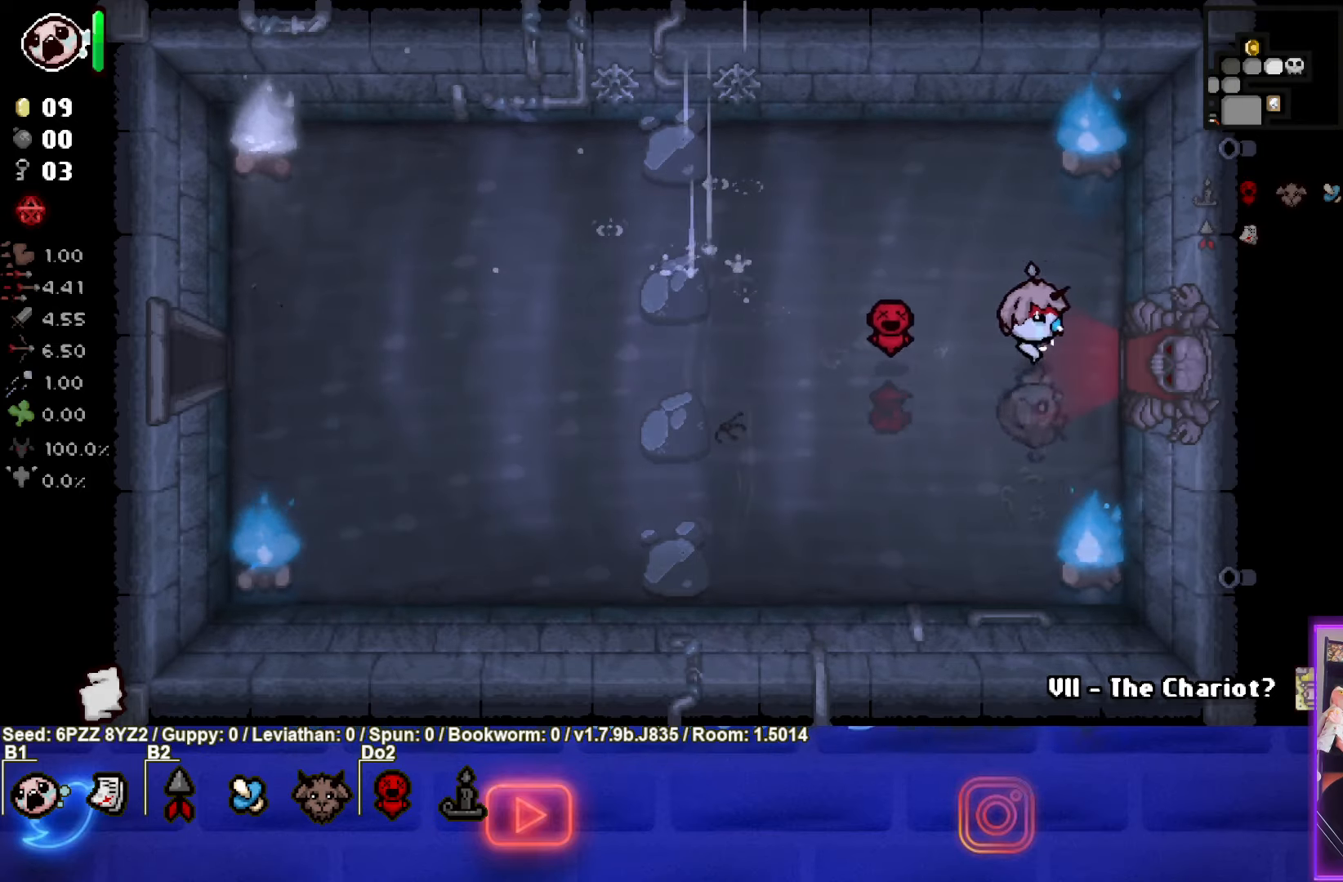
{"dt_ms": 500, "buttons": [], "left_stick": "center", "events": [[333, "left_stick", "center"]]}
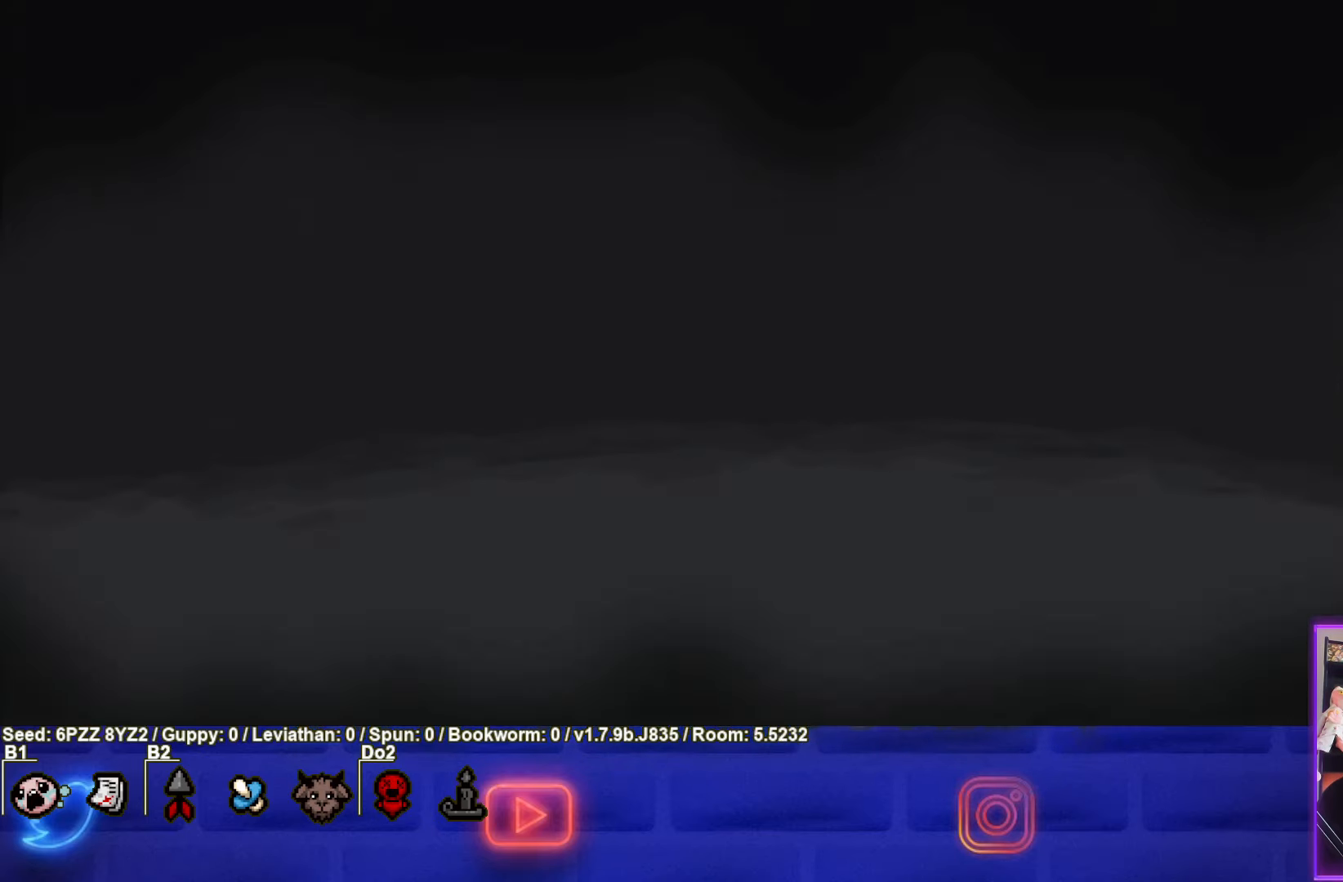
{"dt_ms": 500, "buttons": ["CIRCLE"], "left_stick": "right", "events": [[250, "CROSS", "down"], [350, "CROSS", "up"], [400, "left_stick", "right"], [416, "CIRCLE", "down"]]}
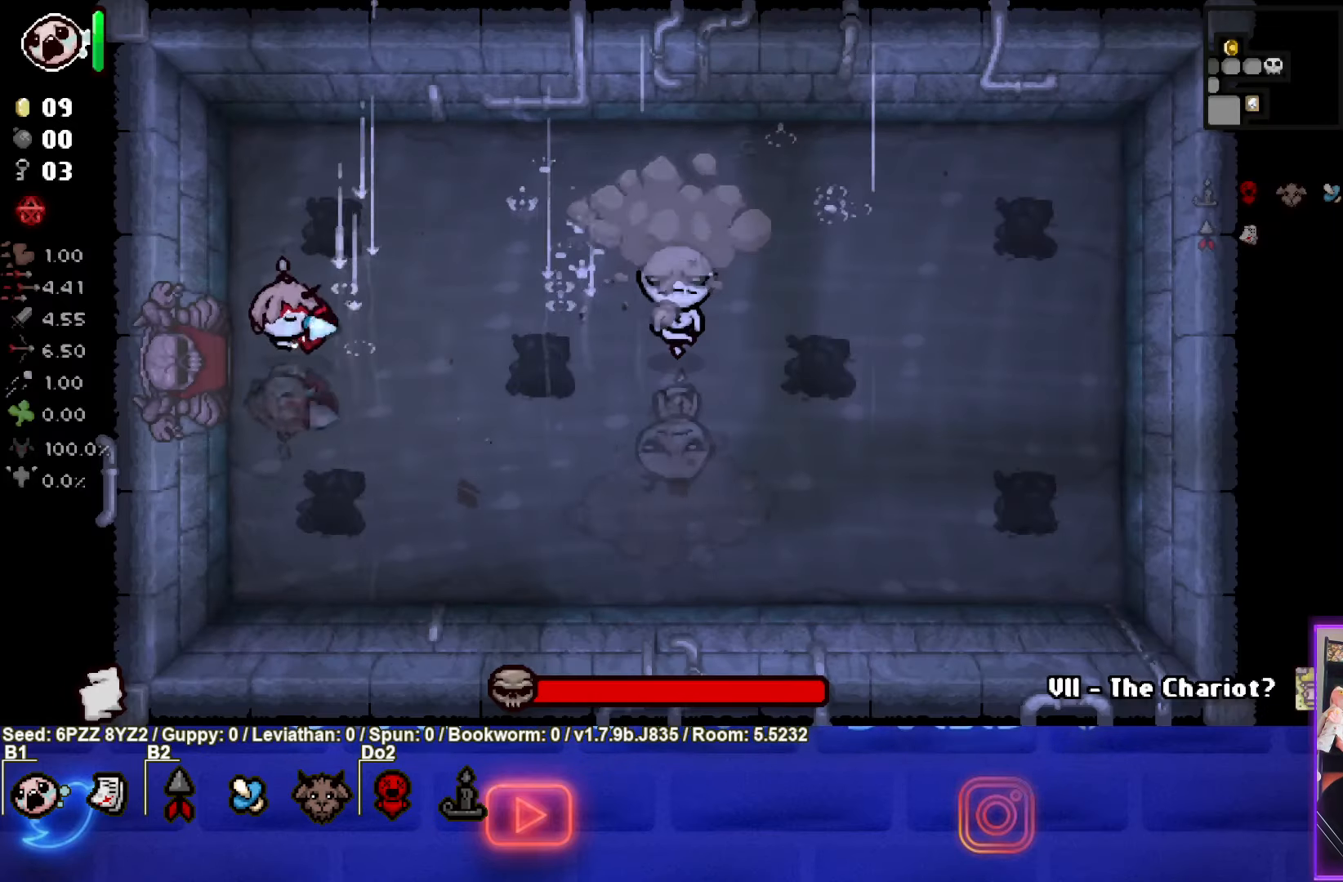
{"dt_ms": 500, "buttons": ["CIRCLE"], "left_stick": "center", "events": [[433, "left_stick", "center"]]}
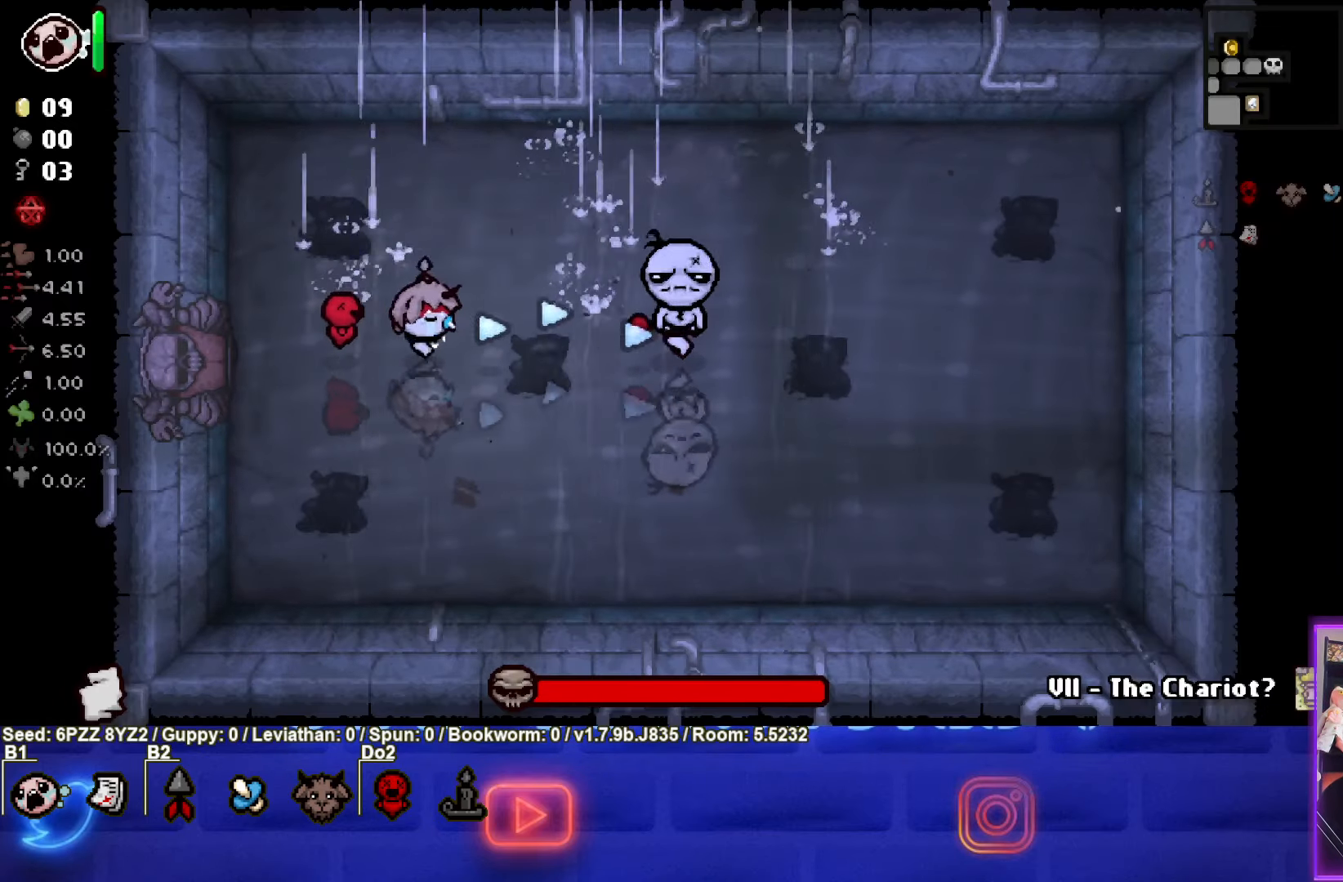
{"dt_ms": 500, "buttons": ["CIRCLE"], "left_stick": "center", "events": [[50, "left_stick", "left"], [183, "left_stick", "center"], [350, "left_stick", "left"], [416, "left_stick", "center"]]}
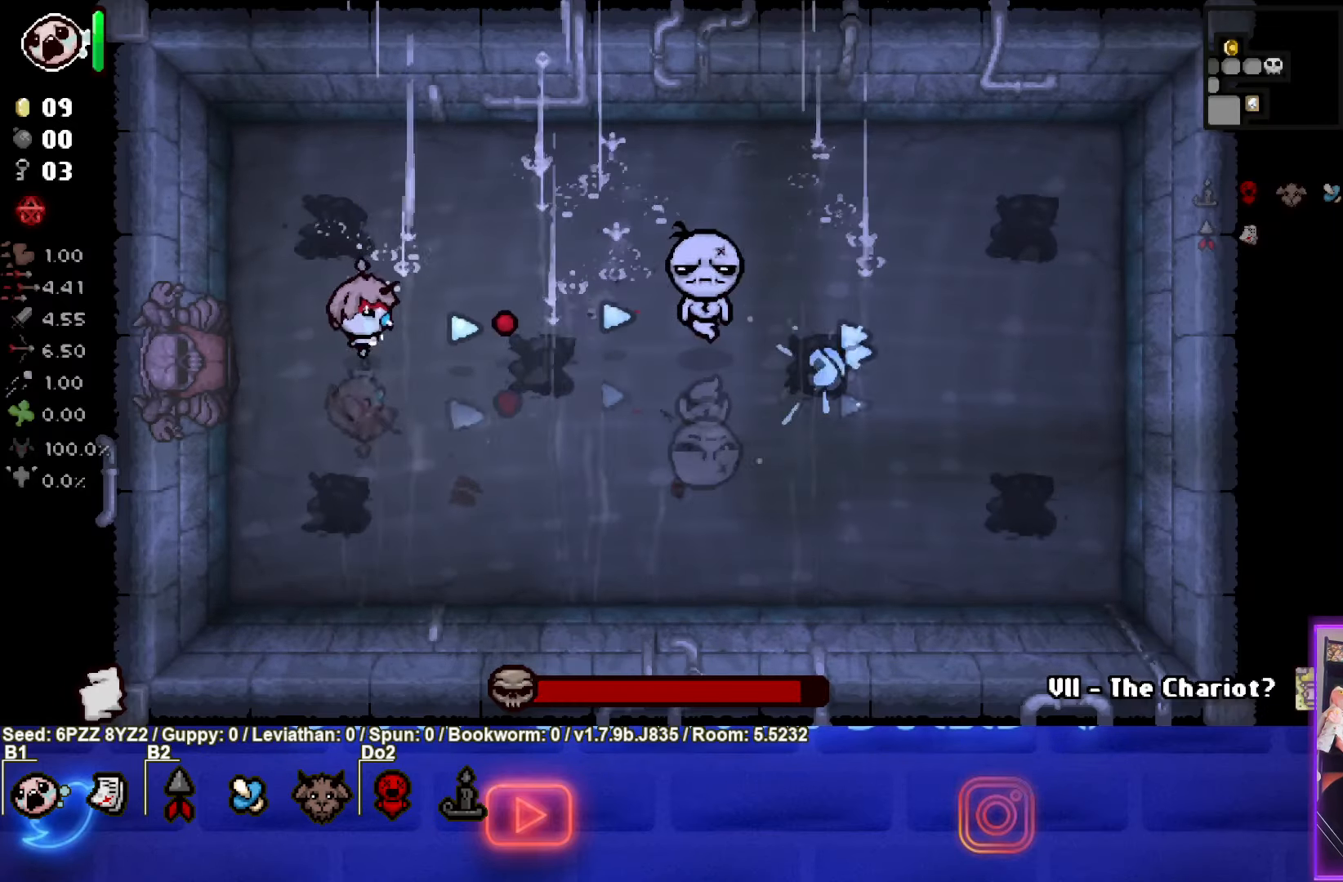
{"dt_ms": 500, "buttons": ["CIRCLE"], "left_stick": "center", "events": [[116, "left_stick", "left"], [250, "left_stick", "center"]]}
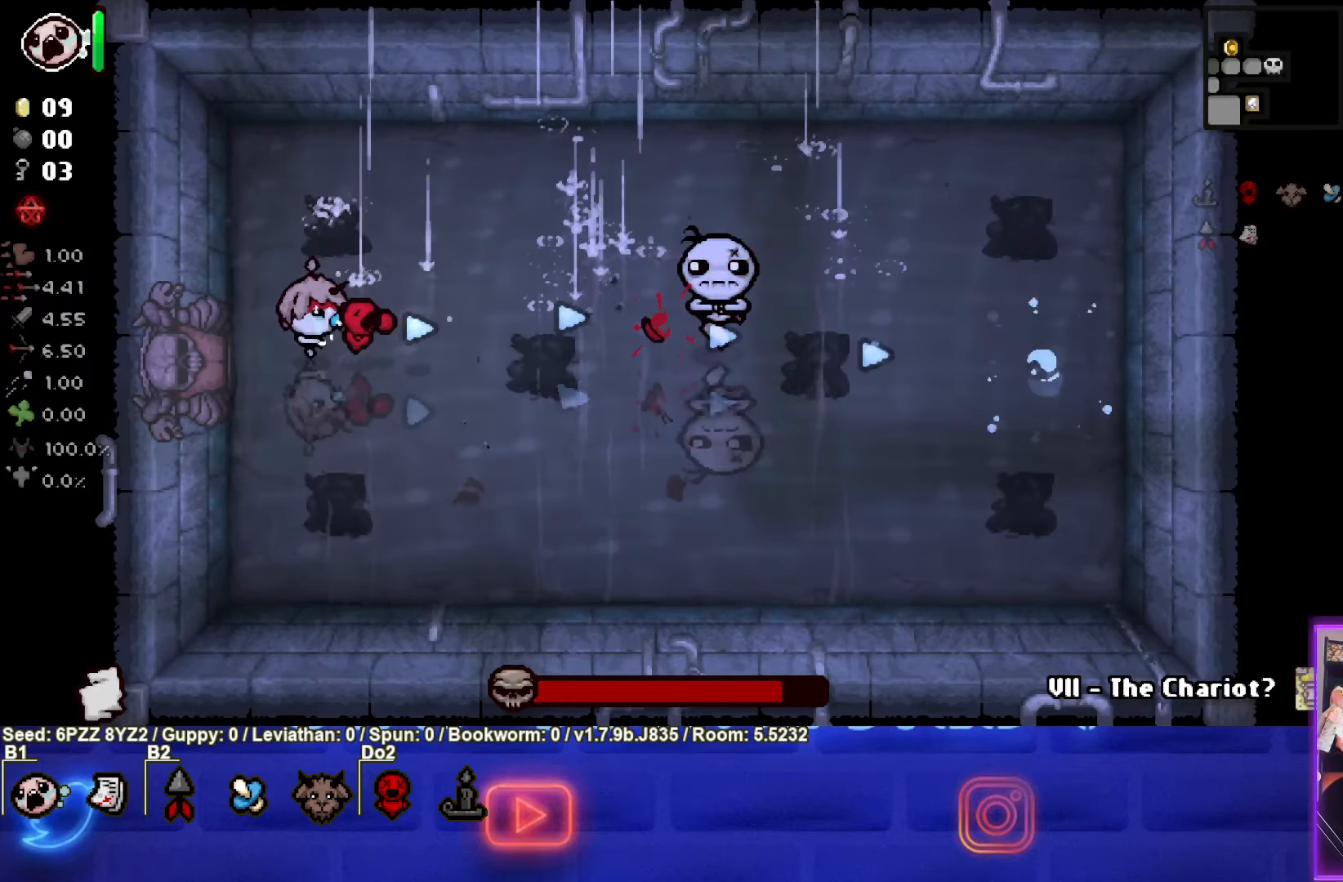
{"dt_ms": 500, "buttons": ["CIRCLE"], "left_stick": "left", "events": [[33, "left_stick", "right"], [116, "L1", "down"], [116, "L2", "down"], [183, "CIRCLE", "up"], [266, "L1", "up"], [266, "L2", "up"], [383, "CIRCLE", "down"], [450, "left_stick", "left"]]}
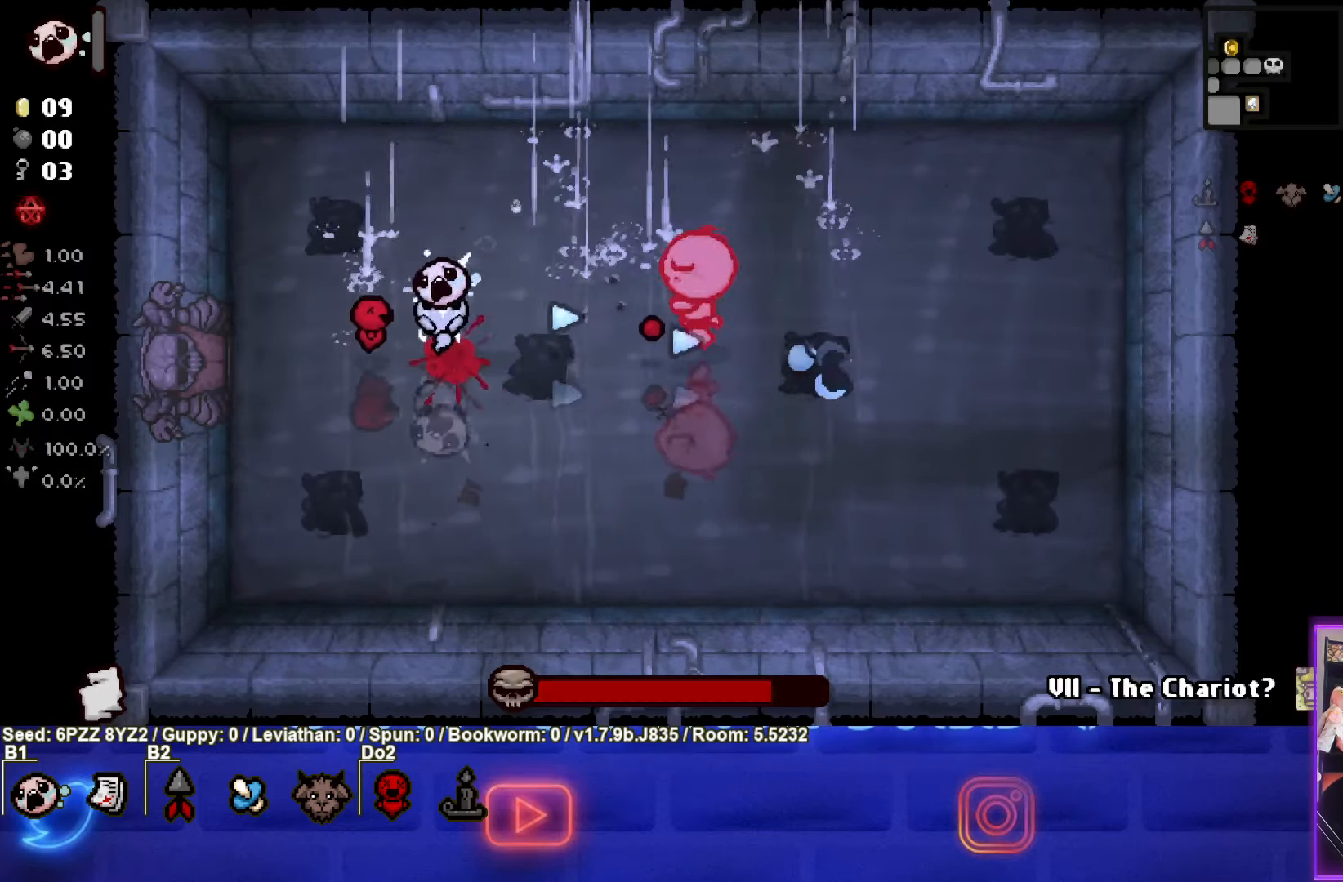
{"dt_ms": 500, "buttons": [], "left_stick": "center"}
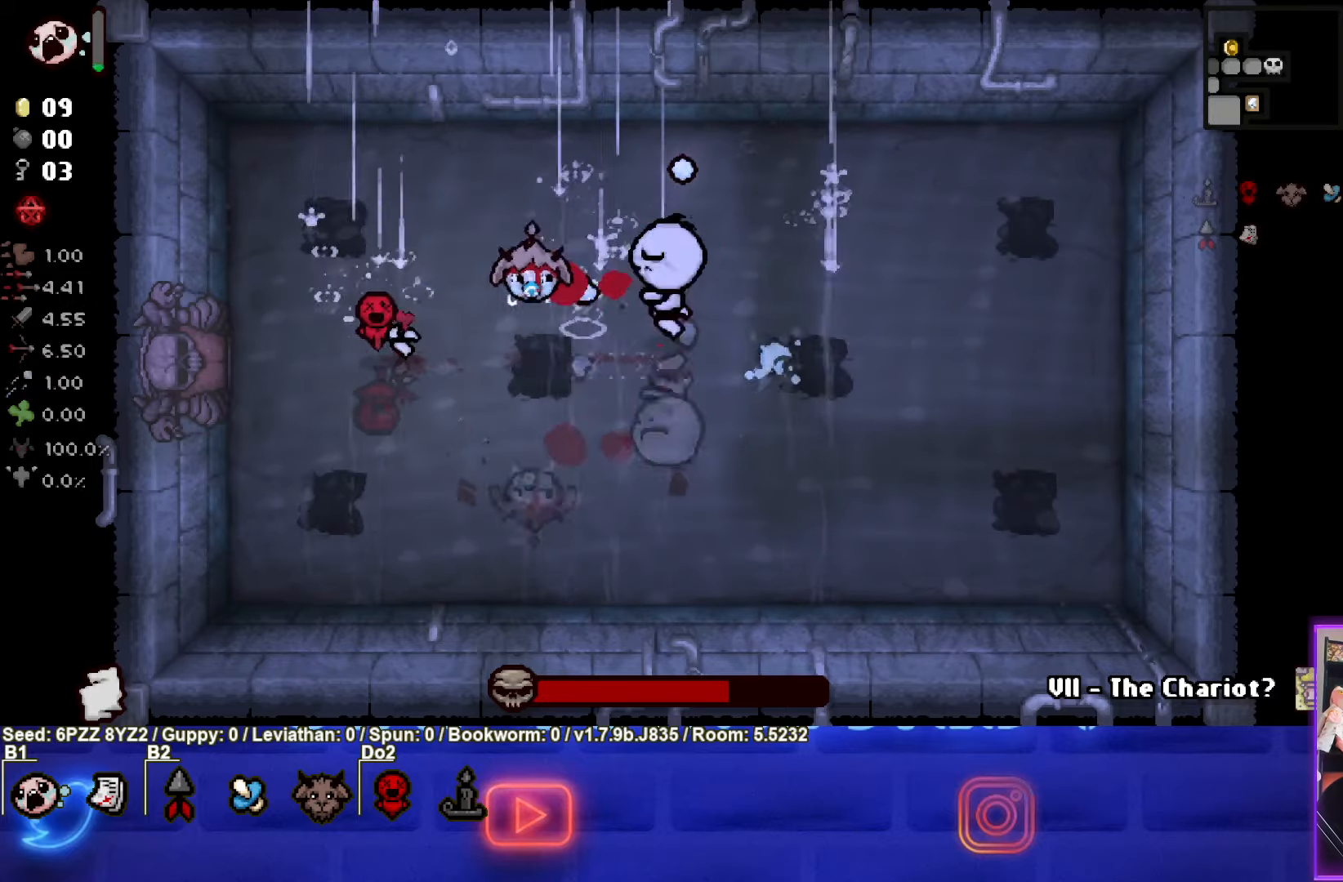
{"dt_ms": 500, "buttons": [], "left_stick": "down-right", "events": [[200, "left_stick", "down-right"]]}
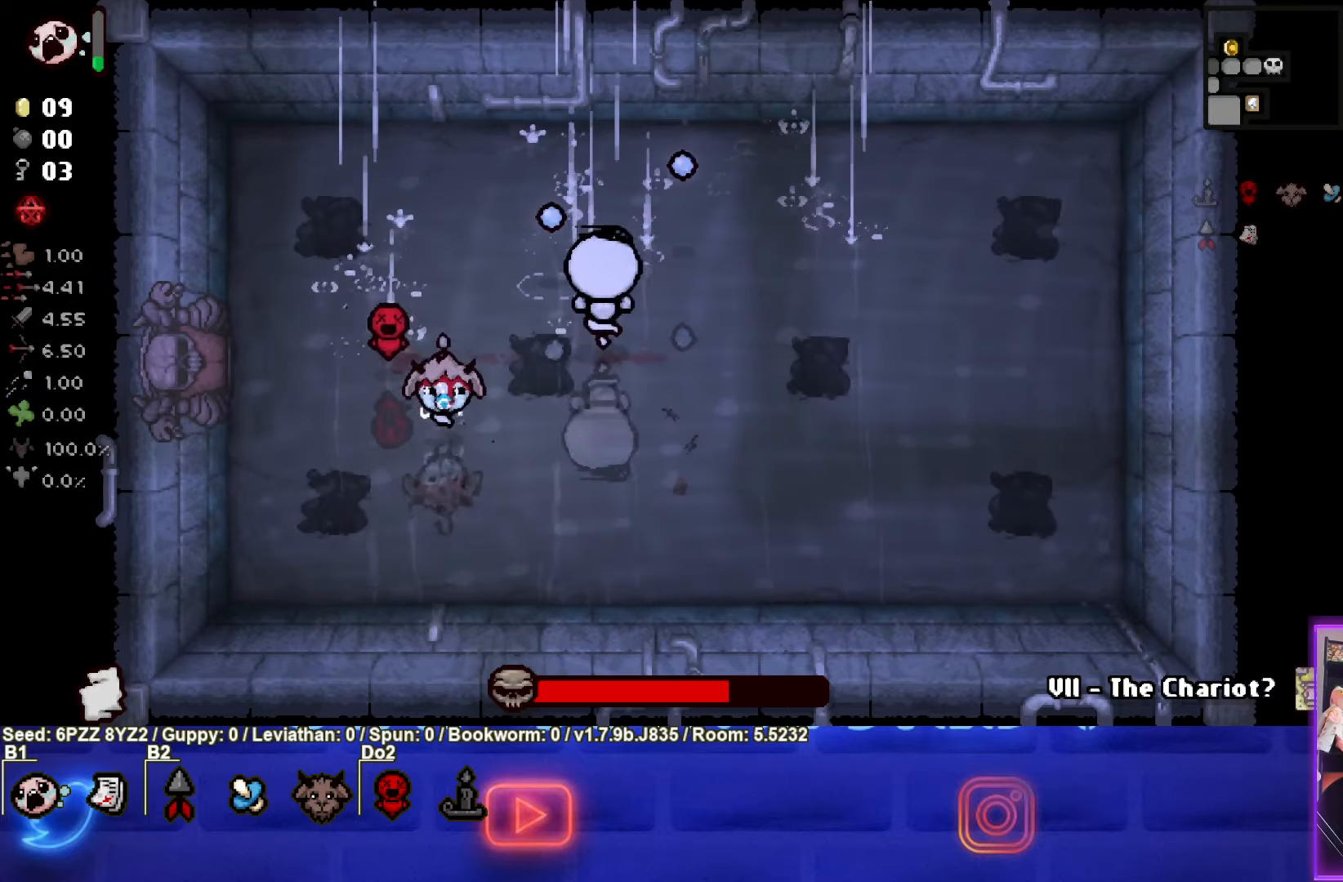
{"dt_ms": 500, "buttons": ["TRIANGLE"], "left_stick": "right", "events": [[233, "TRIANGLE", "down"], [400, "left_stick", "right"]]}
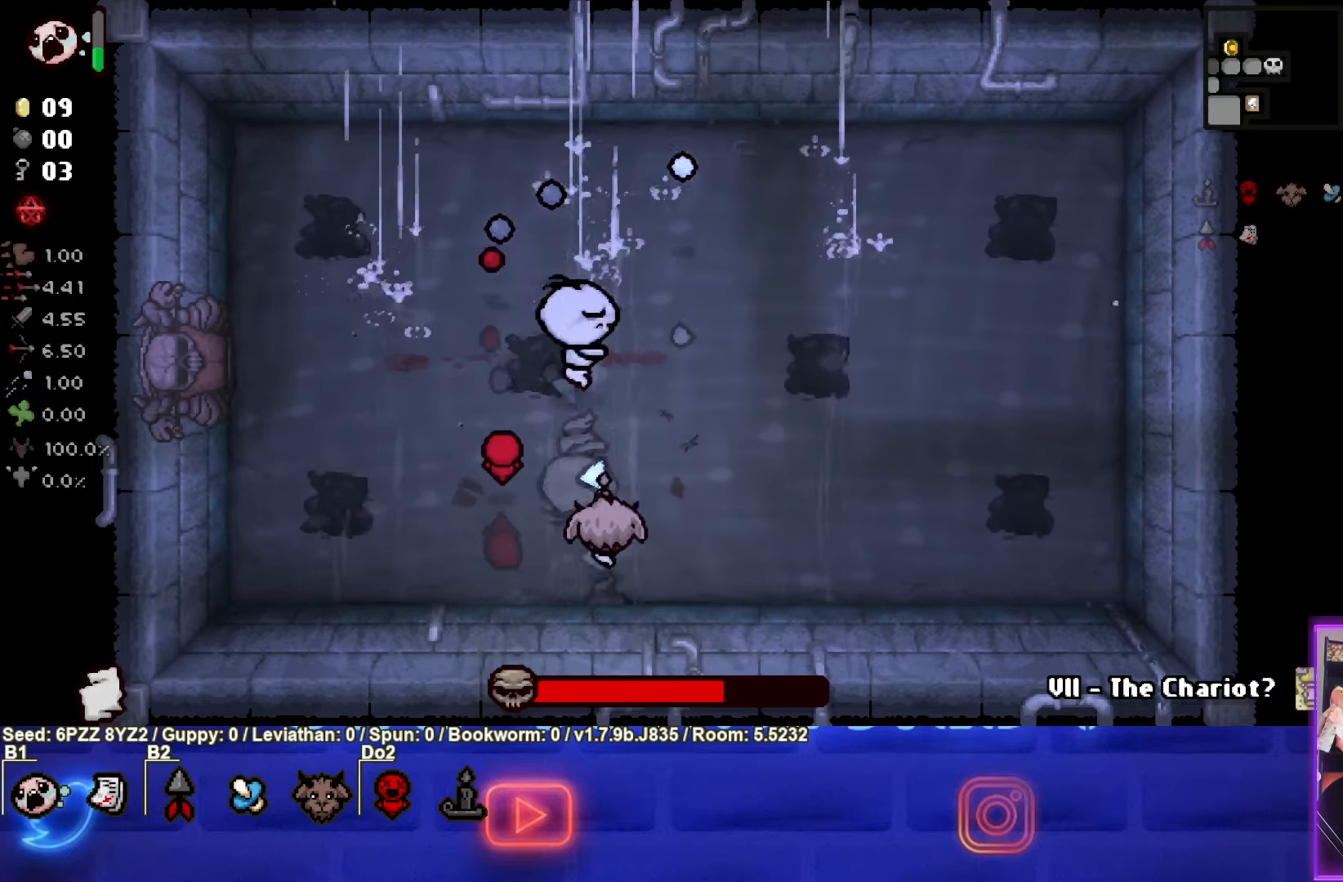
{"dt_ms": 500, "buttons": ["SQUARE"], "left_stick": "right", "events": [[17, "TRIANGLE", "up"], [100, "SQUARE", "down"]]}
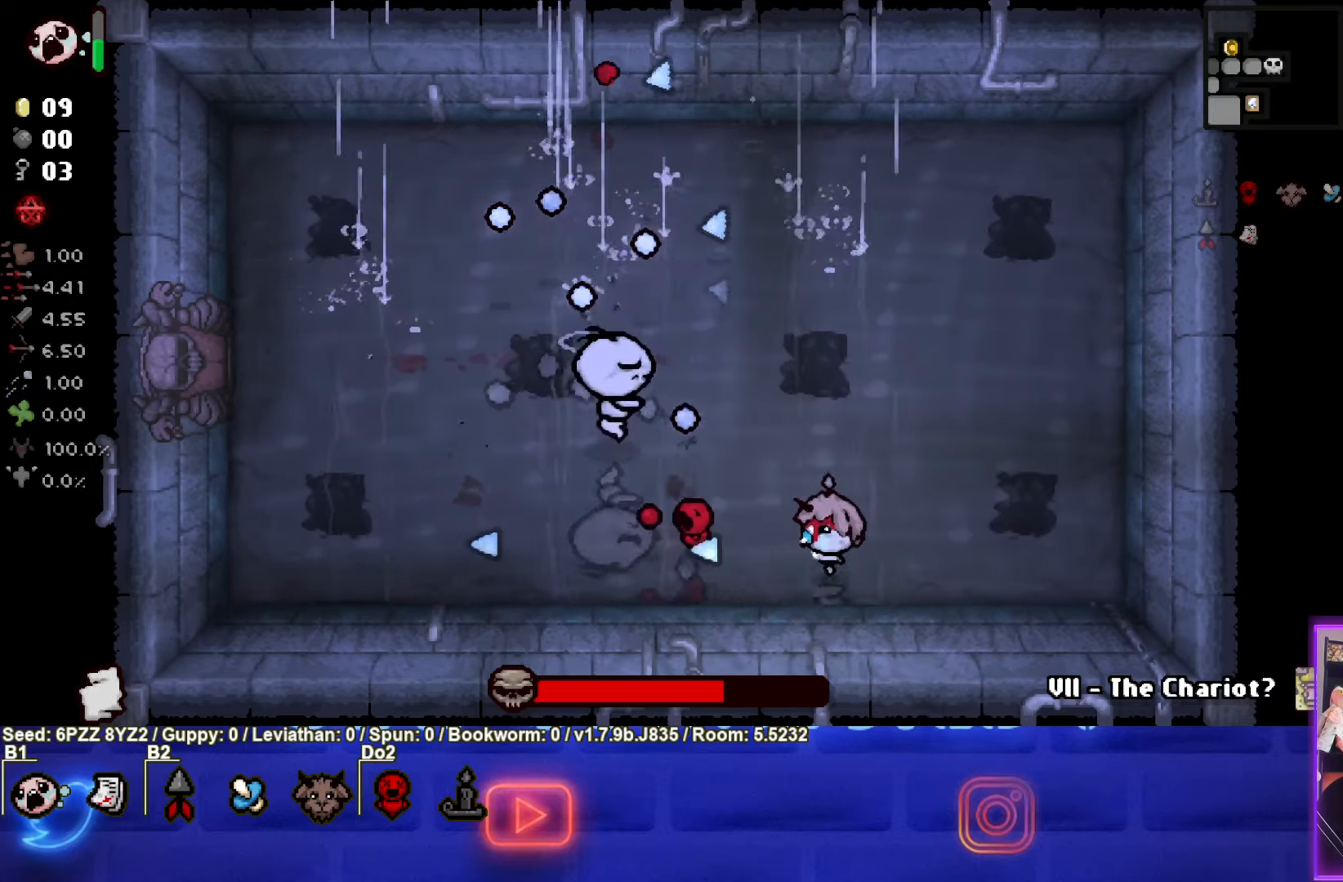
{"dt_ms": 500, "buttons": ["SQUARE"], "left_stick": "right", "events": [[200, "left_stick", "center"], [333, "left_stick", "right"]]}
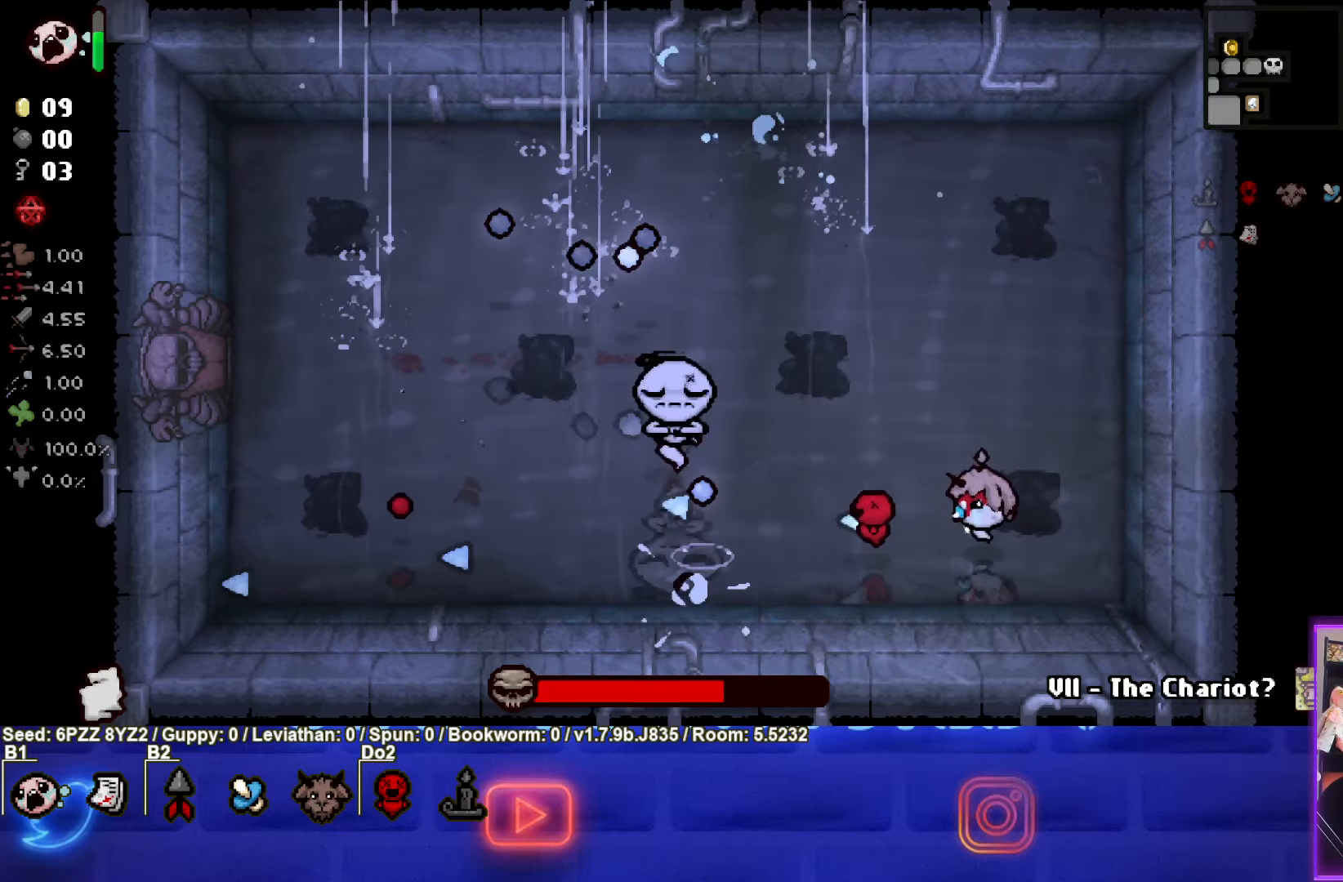
{"dt_ms": 500, "buttons": ["CROSS"], "left_stick": "up", "events": [[133, "SQUARE", "up"], [183, "left_stick", "up-right"], [250, "SQUARE", "down"], [400, "SQUARE", "up"], [467, "left_stick", "up"], [500, "CROSS", "down"]]}
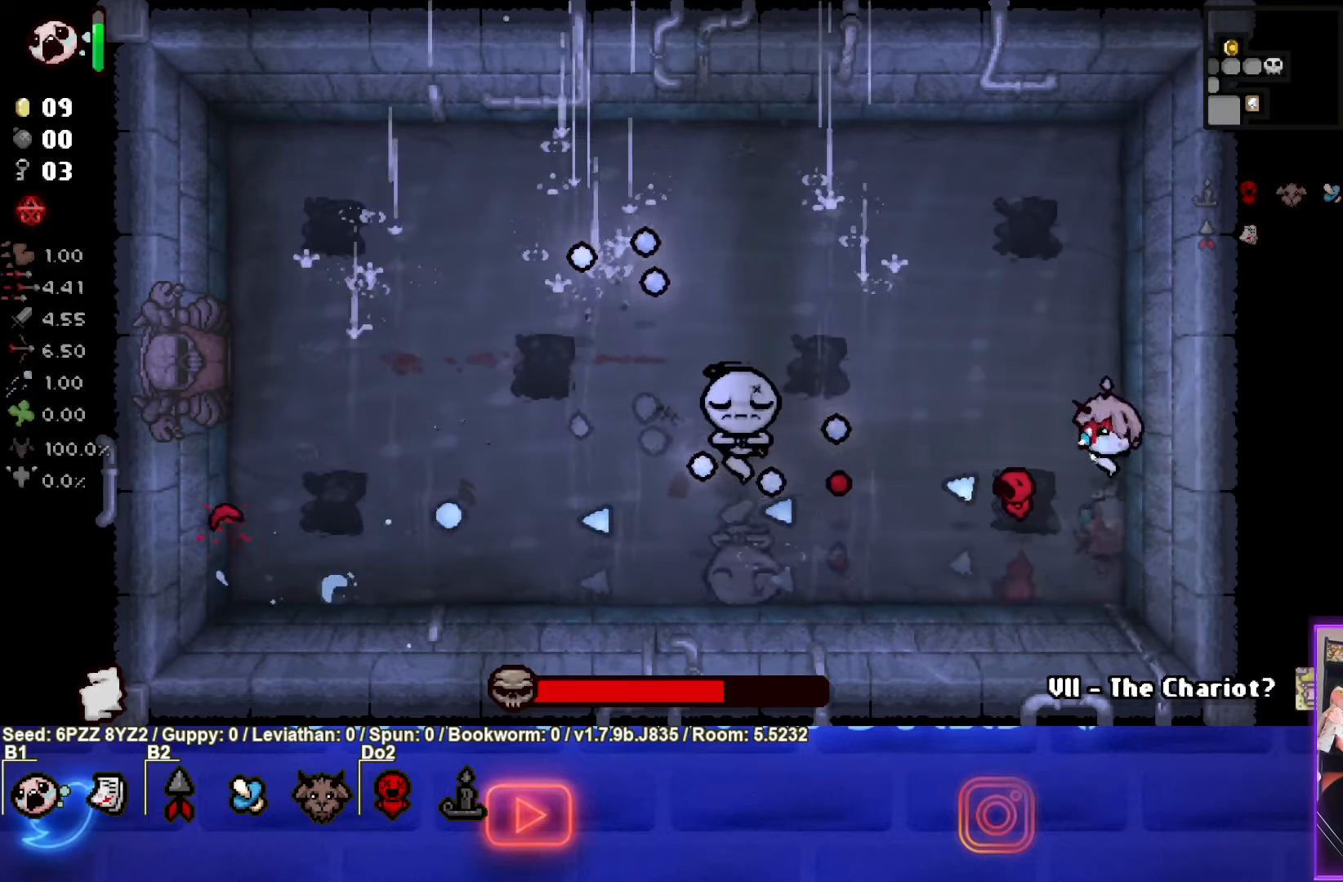
{"dt_ms": 500, "buttons": ["CROSS"], "left_stick": "up", "events": []}
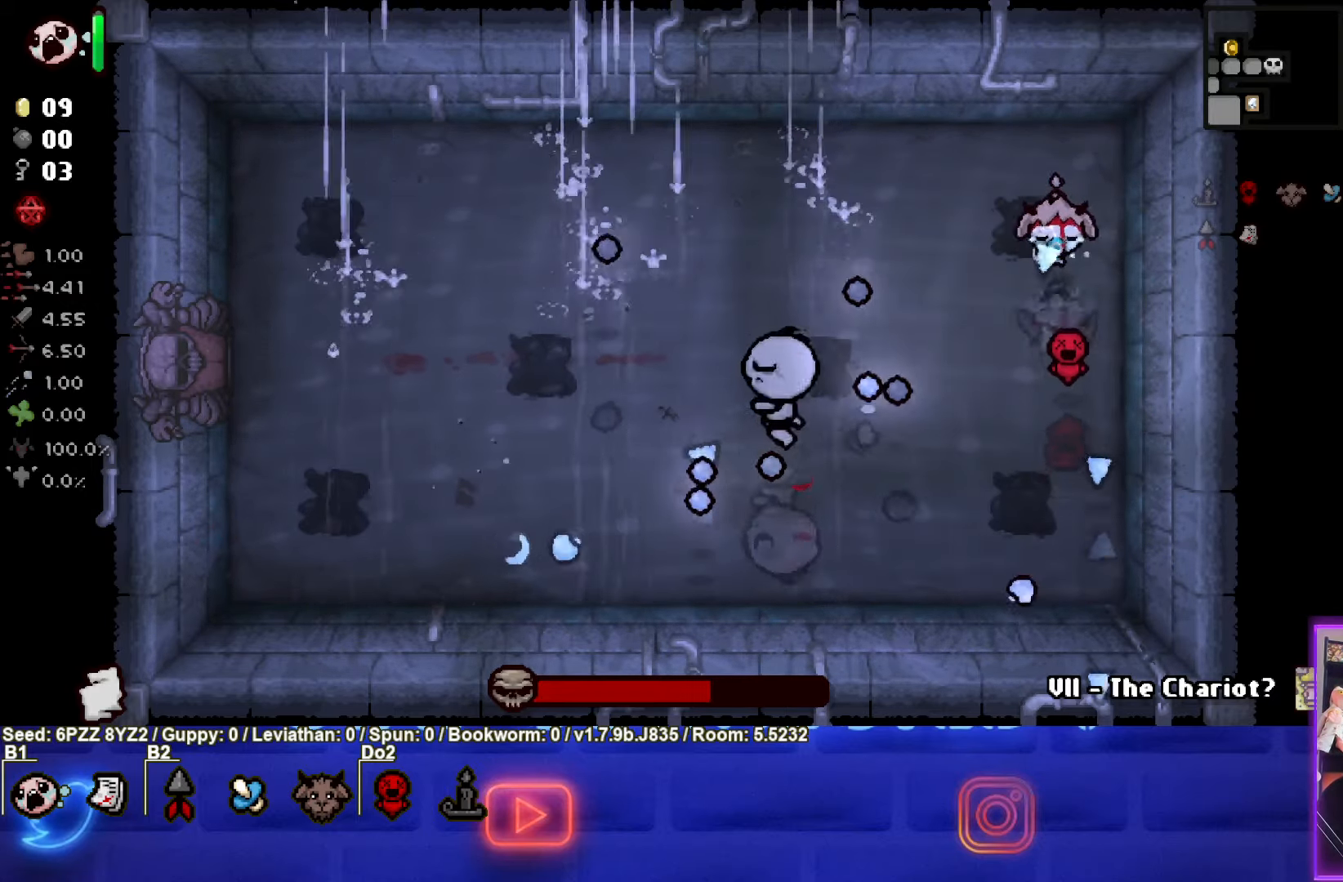
{"dt_ms": 500, "buttons": ["CROSS"], "left_stick": "up-left", "events": [[100, "left_stick", "up-left"]]}
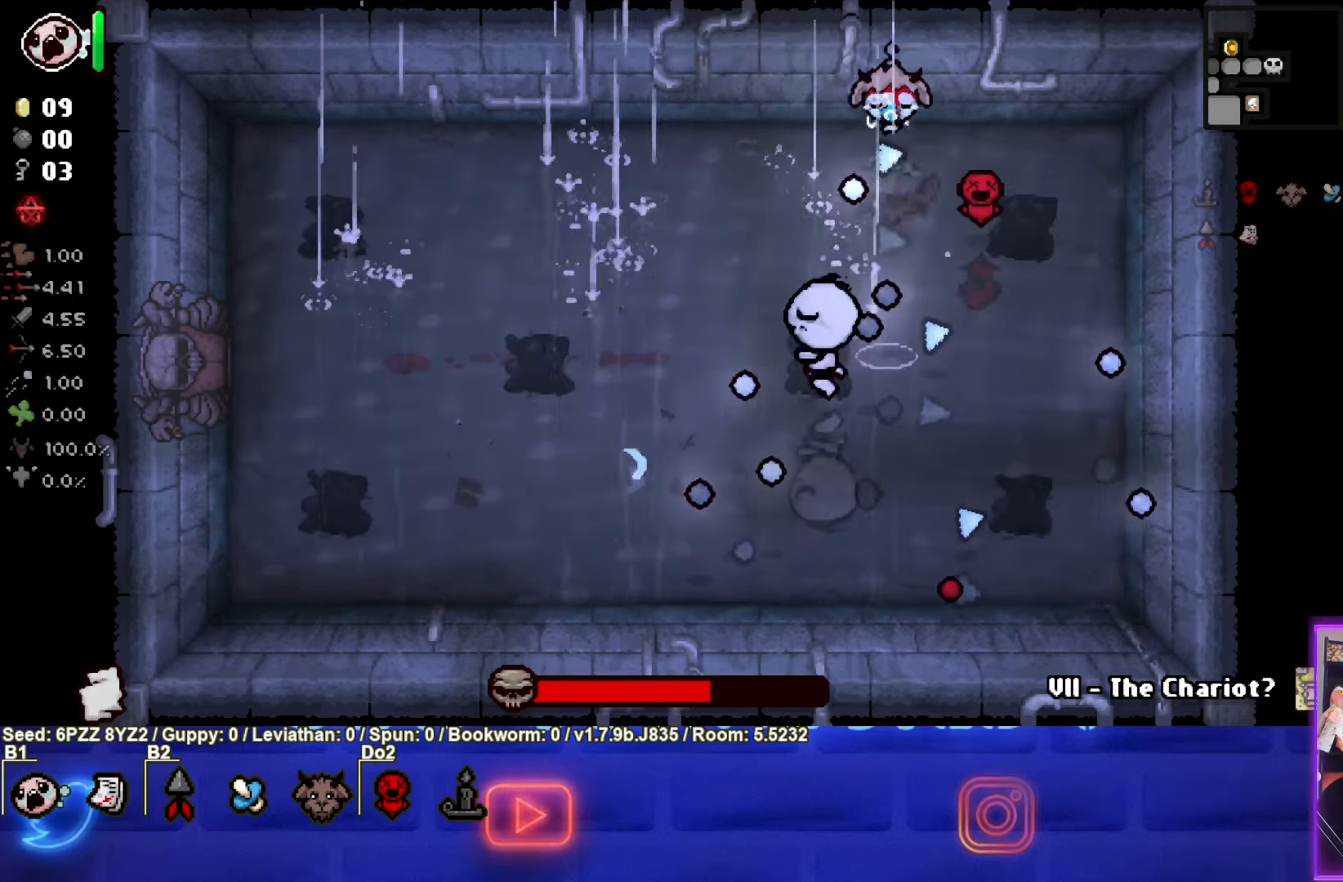
{"dt_ms": 500, "buttons": ["CIRCLE"], "left_stick": "left", "events": [[133, "left_stick", "left"], [200, "CIRCLE", "down"], [217, "CROSS", "up"]]}
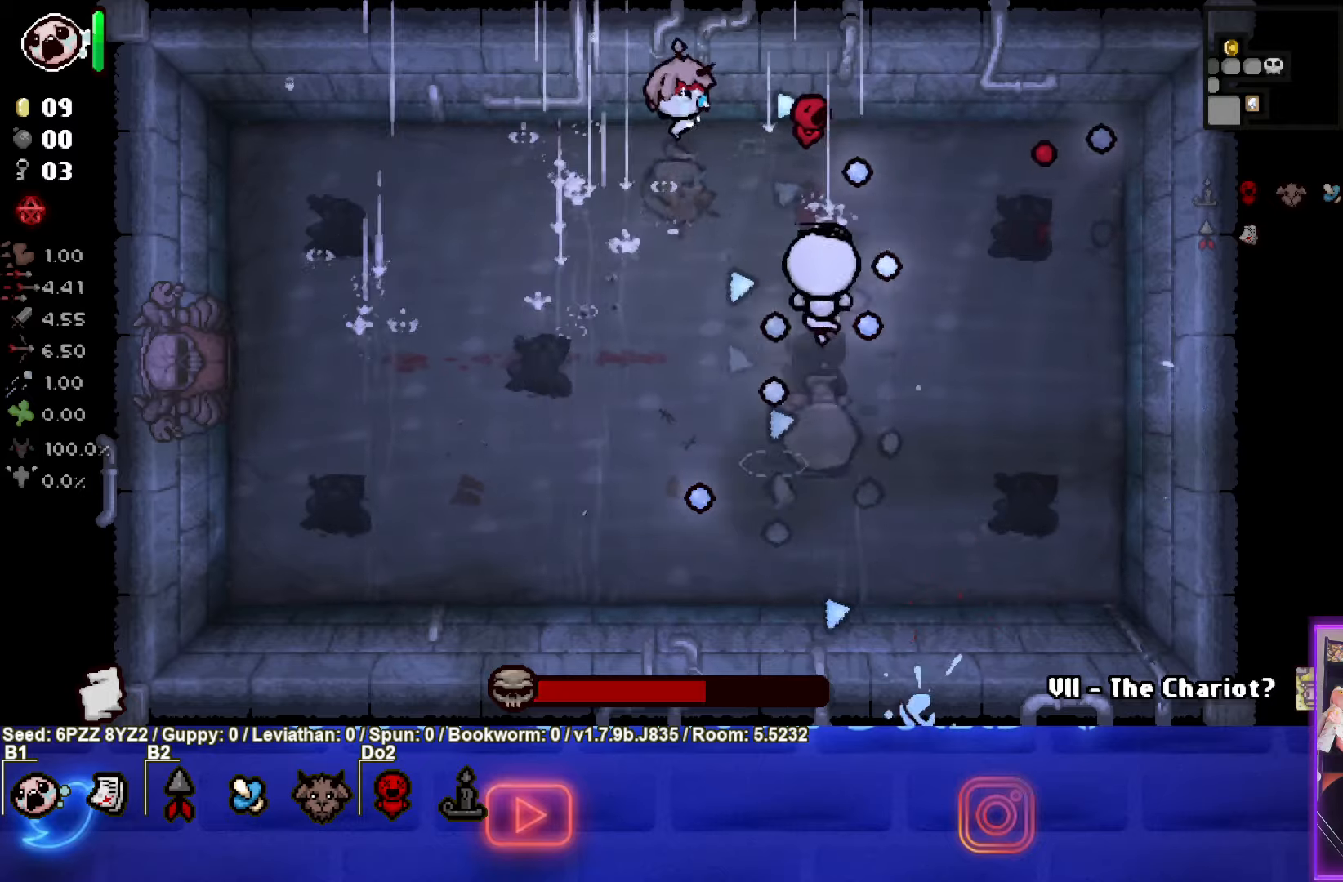
{"dt_ms": 500, "buttons": ["CIRCLE"], "left_stick": "down-left", "events": [[34, "left_stick", "down-left"]]}
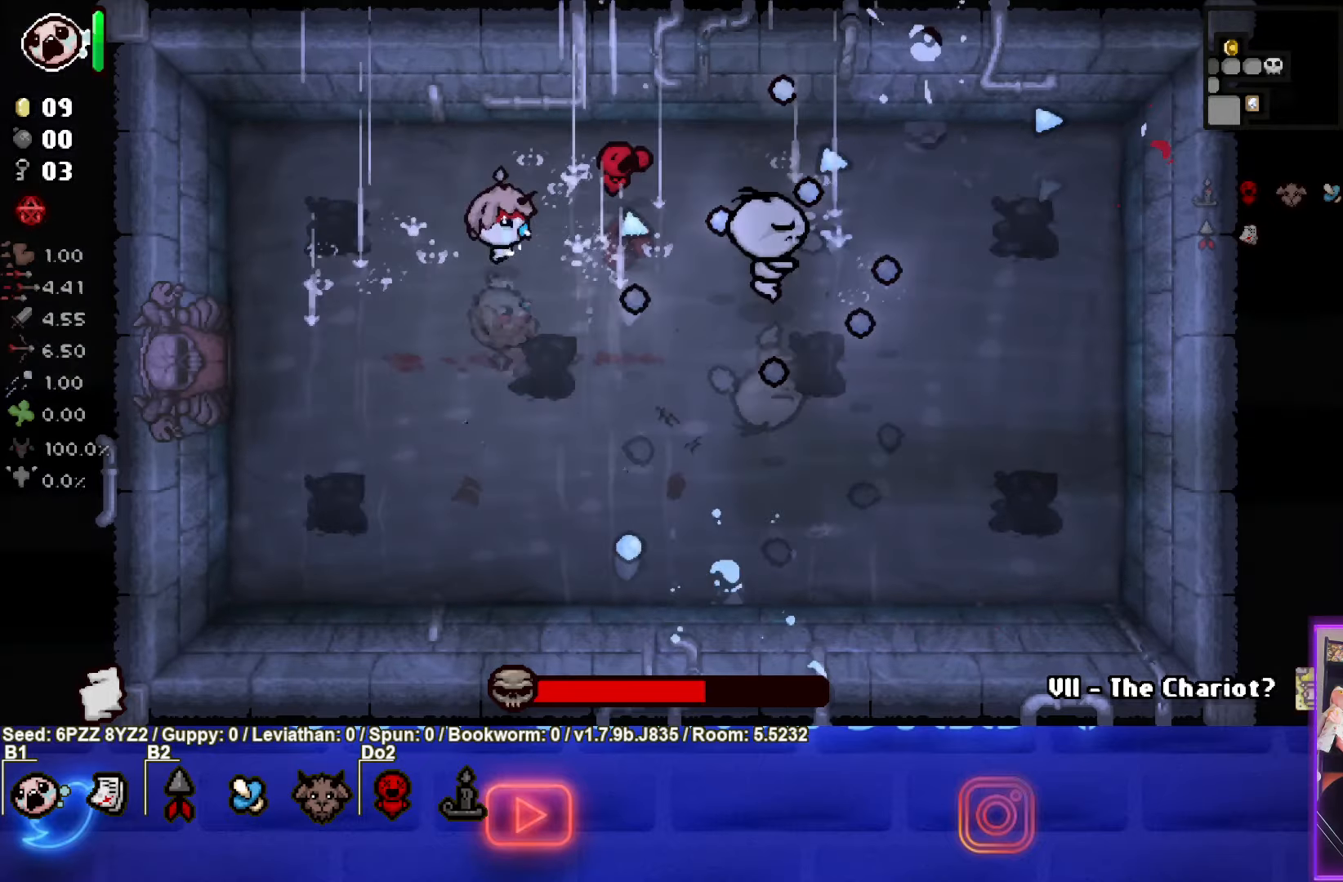
{"dt_ms": 500, "buttons": ["CIRCLE"], "left_stick": "right", "events": [[184, "left_stick", "left"], [200, "L2", "down"], [217, "L1", "down"], [234, "CIRCLE", "up"], [300, "left_stick", "center"], [350, "L1", "up"], [367, "L2", "up"], [367, "left_stick", "right"], [484, "CIRCLE", "down"]]}
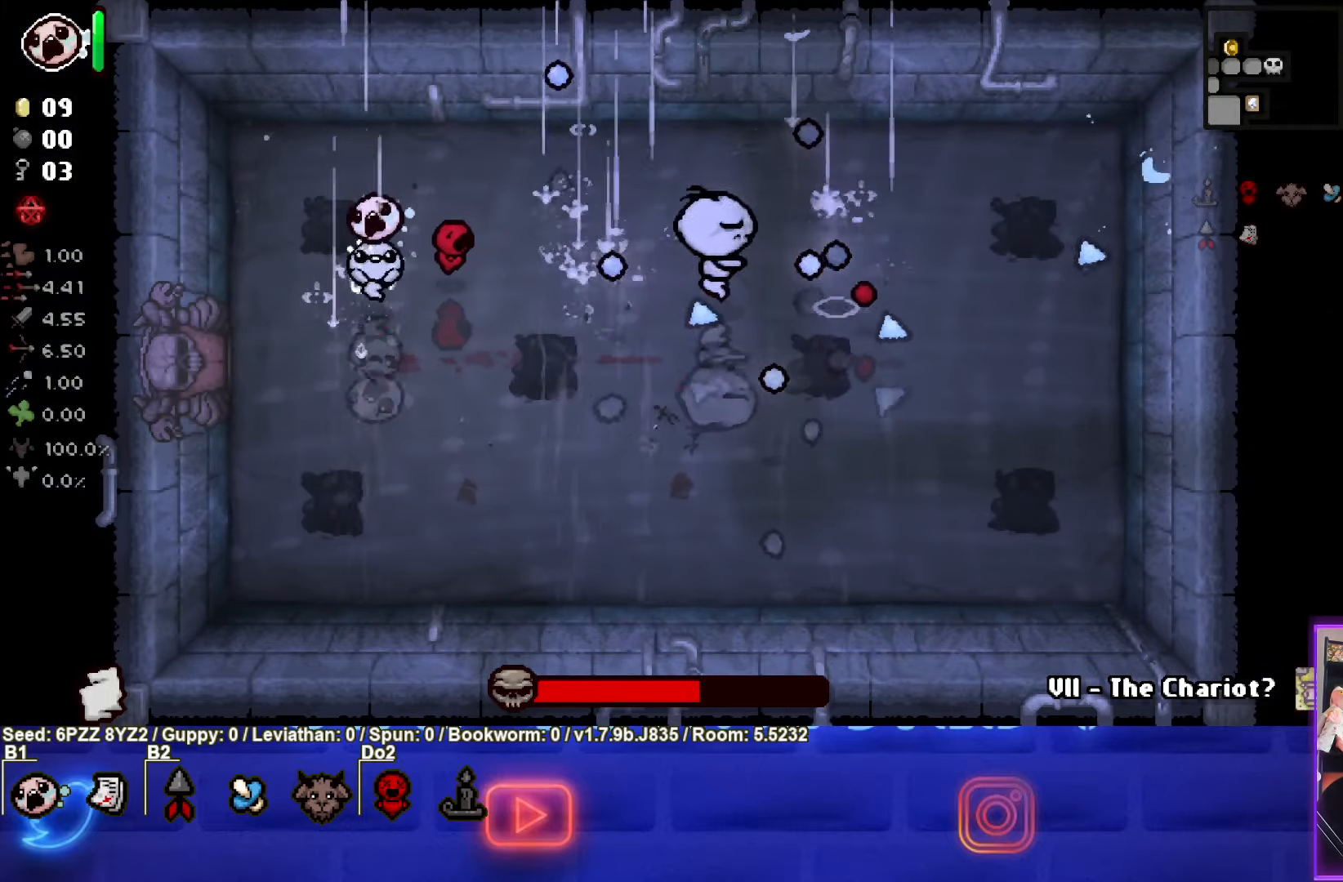
{"dt_ms": 1000, "buttons": [], "left_stick": "center"}
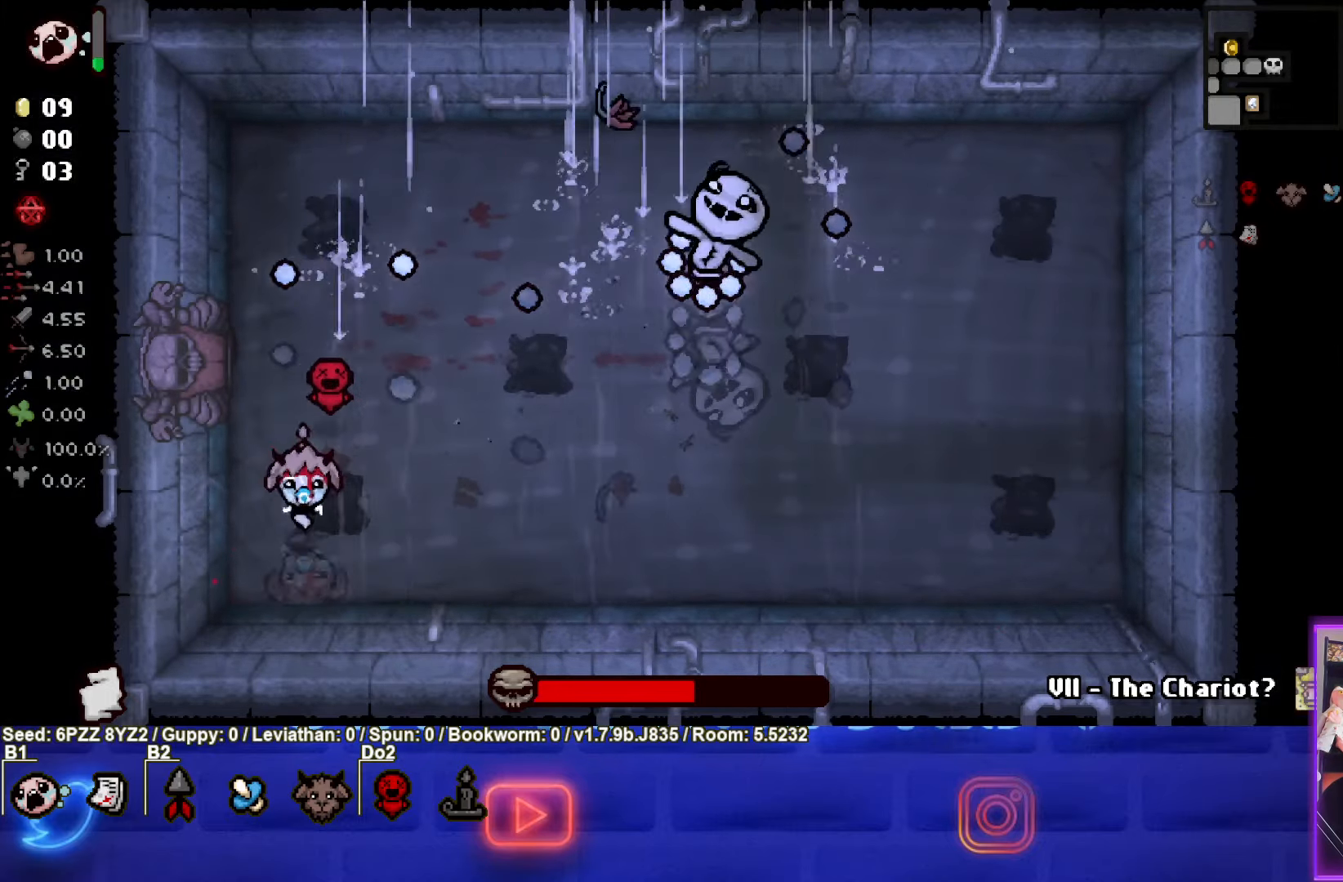
{"dt_ms": 500, "buttons": ["CIRCLE"], "left_stick": "center", "events": [[67, "left_stick", "down"], [84, "CIRCLE", "down"], [184, "left_stick", "center"]]}
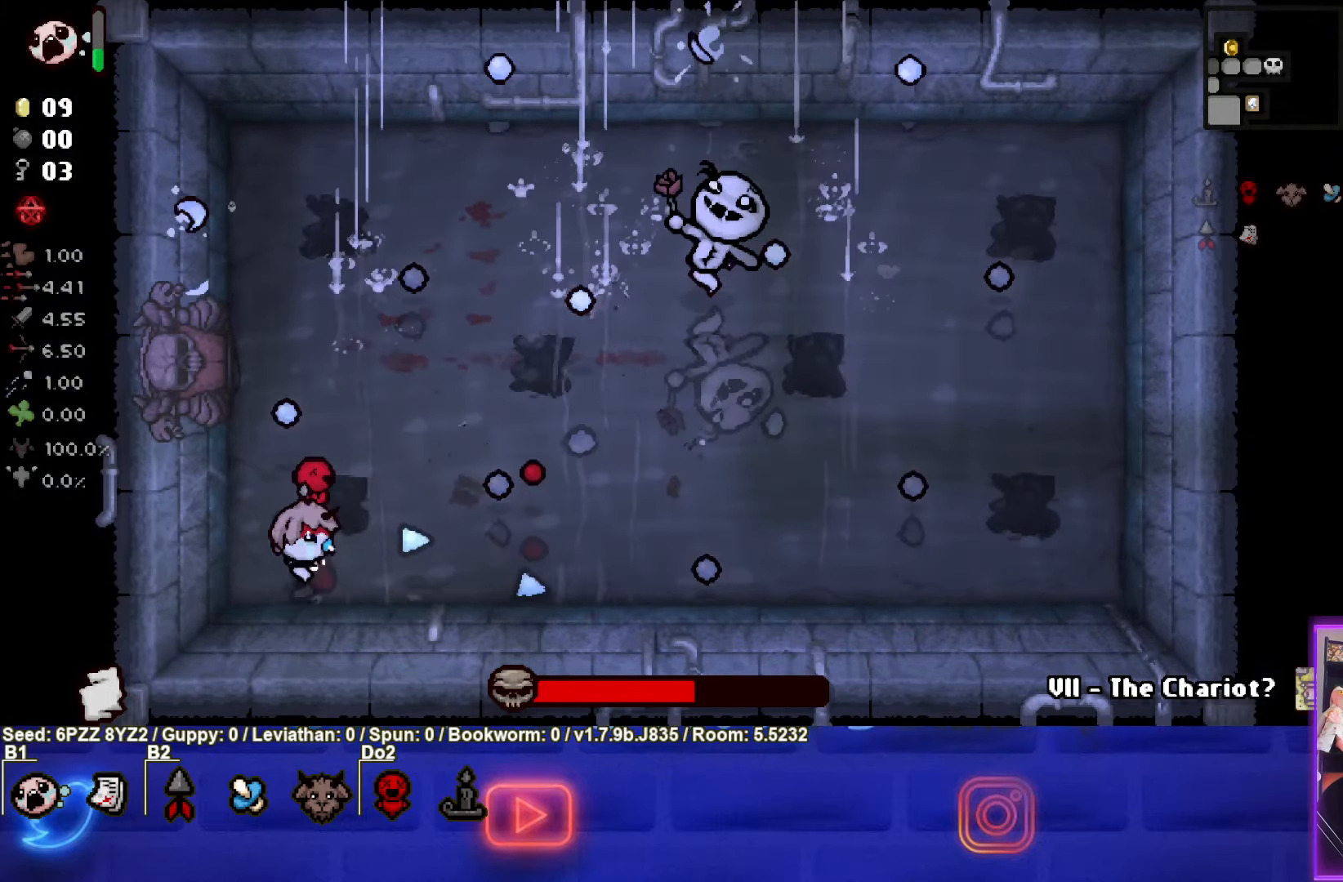
{"dt_ms": 500, "buttons": ["CIRCLE"], "left_stick": "up-left", "events": [[267, "CIRCLE", "up"], [267, "left_stick", "up-left"], [317, "CIRCLE", "down"]]}